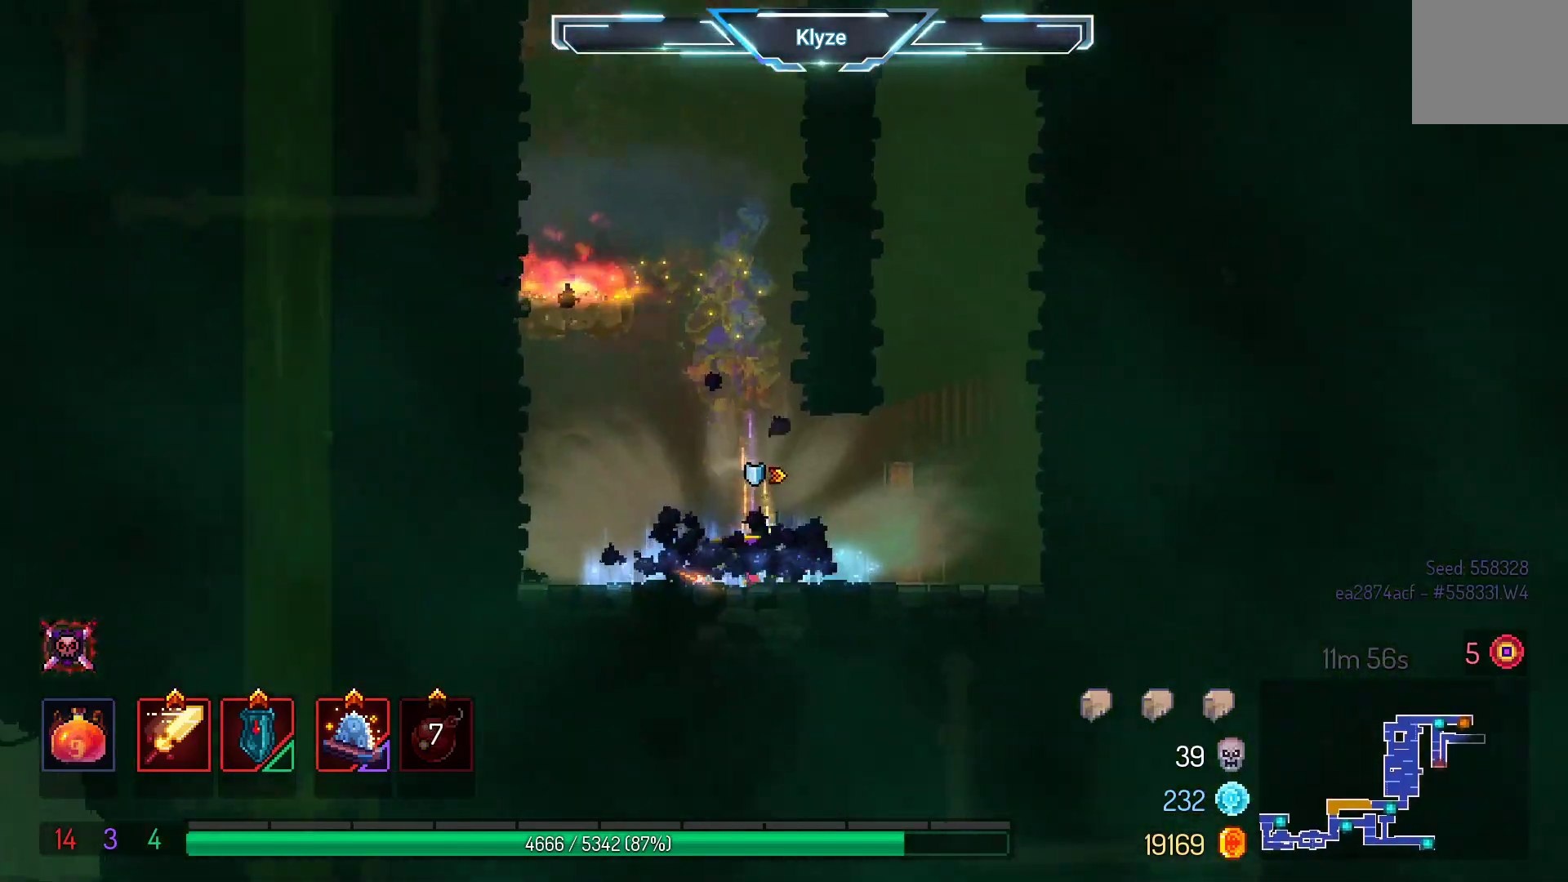
Gameplay with a controller (Xbox layout); each line is a JSON object with the inputs held at the frame after it. "events" lists button and stick changes between this image and that frame as [ms after this image, input, new state], when the widget could be followed in between. Not read: L3 R3.
{"buttons": ["DPAD_RIGHT"], "left_stick": "center", "right_stick": "center", "events": [[17, "DPAD_RIGHT", "up"], [33, "A", "up"], [150, "DPAD_RIGHT", "down"], [250, "B", "down"], [417, "B", "up"]]}
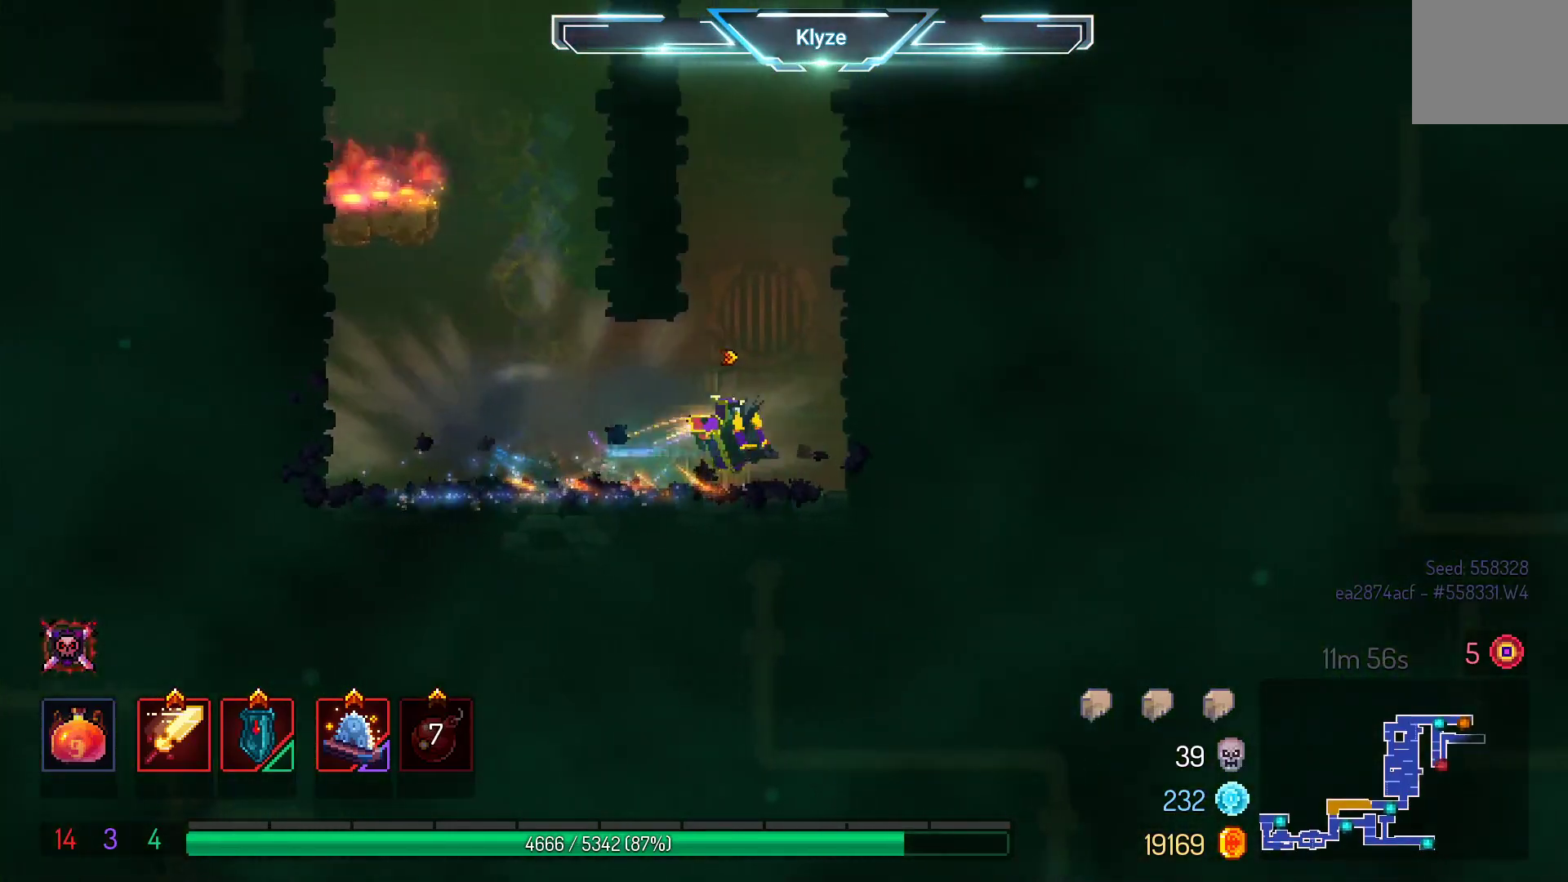
{"buttons": ["A", "DPAD_LEFT"], "left_stick": "center", "right_stick": "center", "events": [[50, "A", "down"], [183, "A", "up"], [333, "DPAD_RIGHT", "up"], [417, "DPAD_LEFT", "down"], [483, "A", "down"]]}
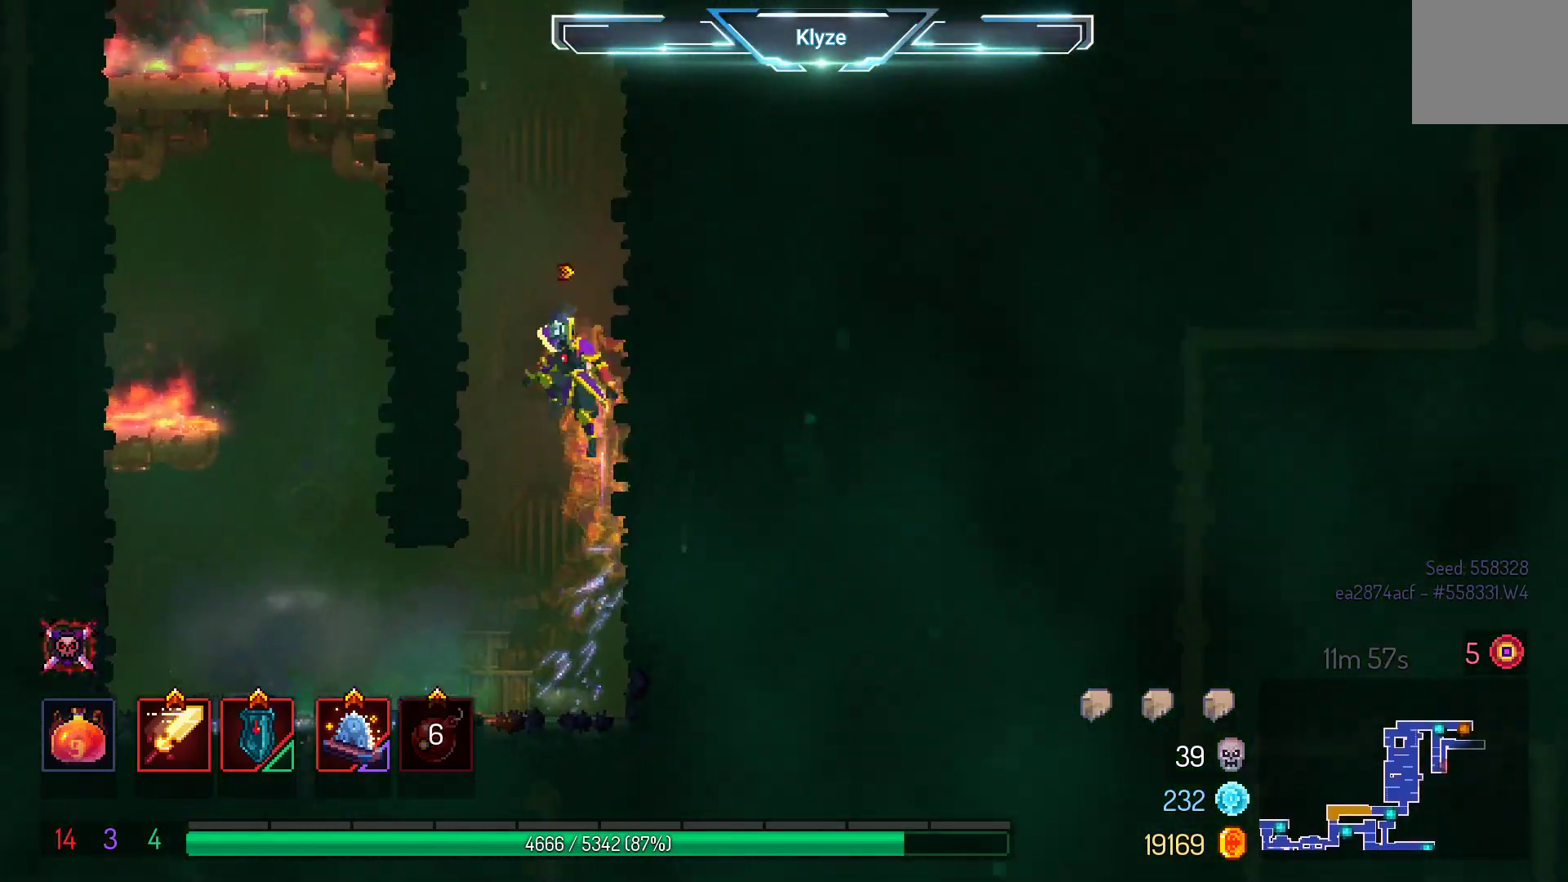
{"buttons": ["A", "DPAD_RIGHT"], "left_stick": "center", "right_stick": "center", "events": [[117, "A", "up"], [217, "DPAD_LEFT", "up"], [317, "DPAD_RIGHT", "down"], [400, "A", "down"]]}
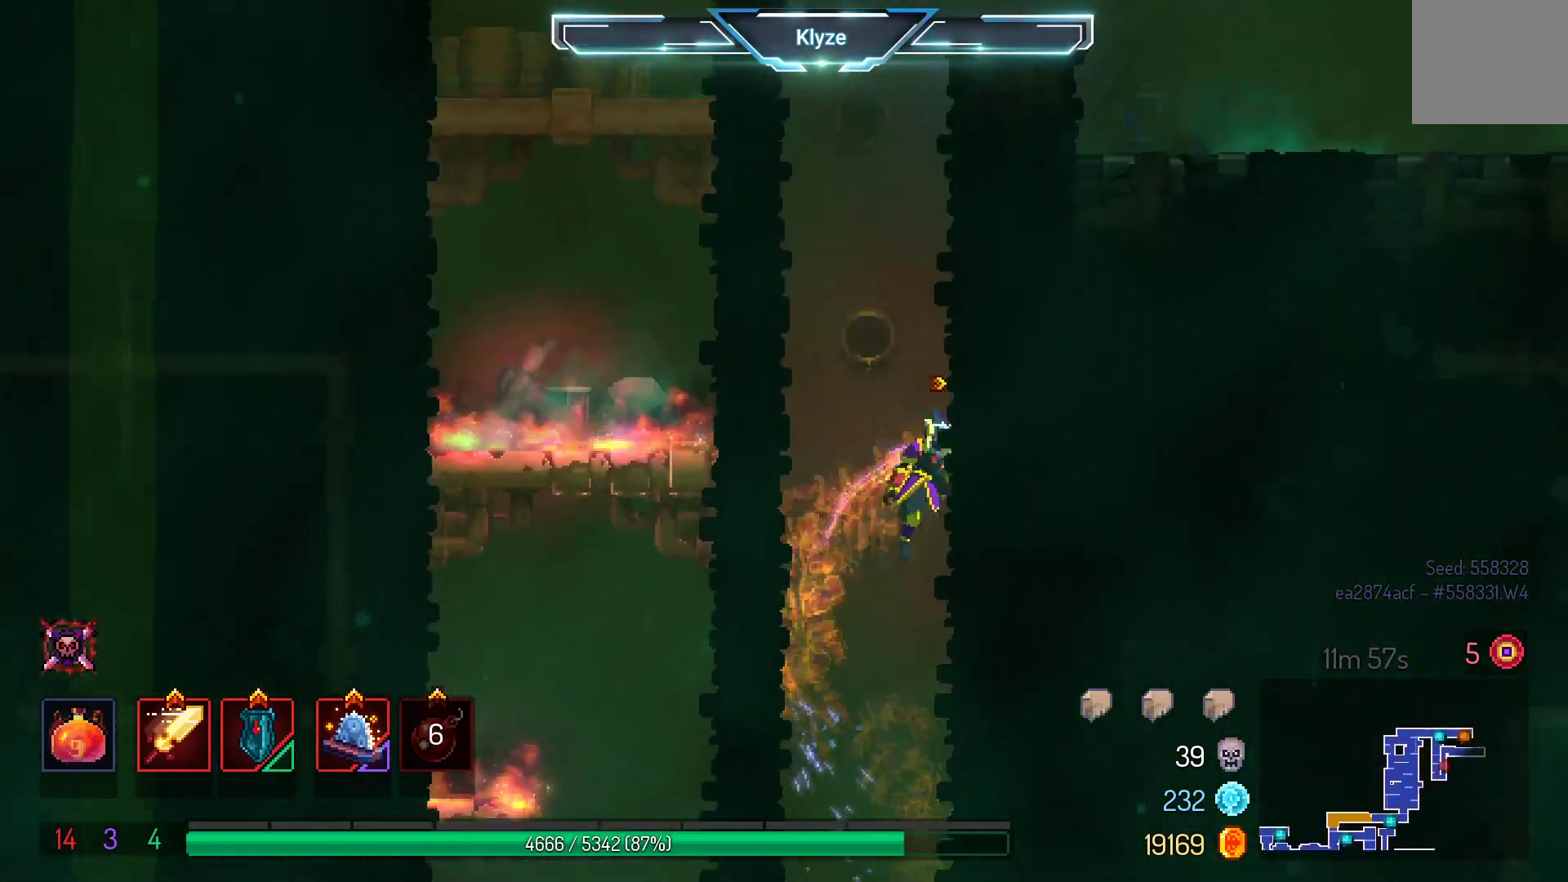
{"buttons": ["A", "DPAD_LEFT"], "left_stick": "center", "right_stick": "center", "events": [[100, "A", "up"], [100, "DPAD_RIGHT", "up"], [250, "DPAD_LEFT", "down"], [333, "A", "down"]]}
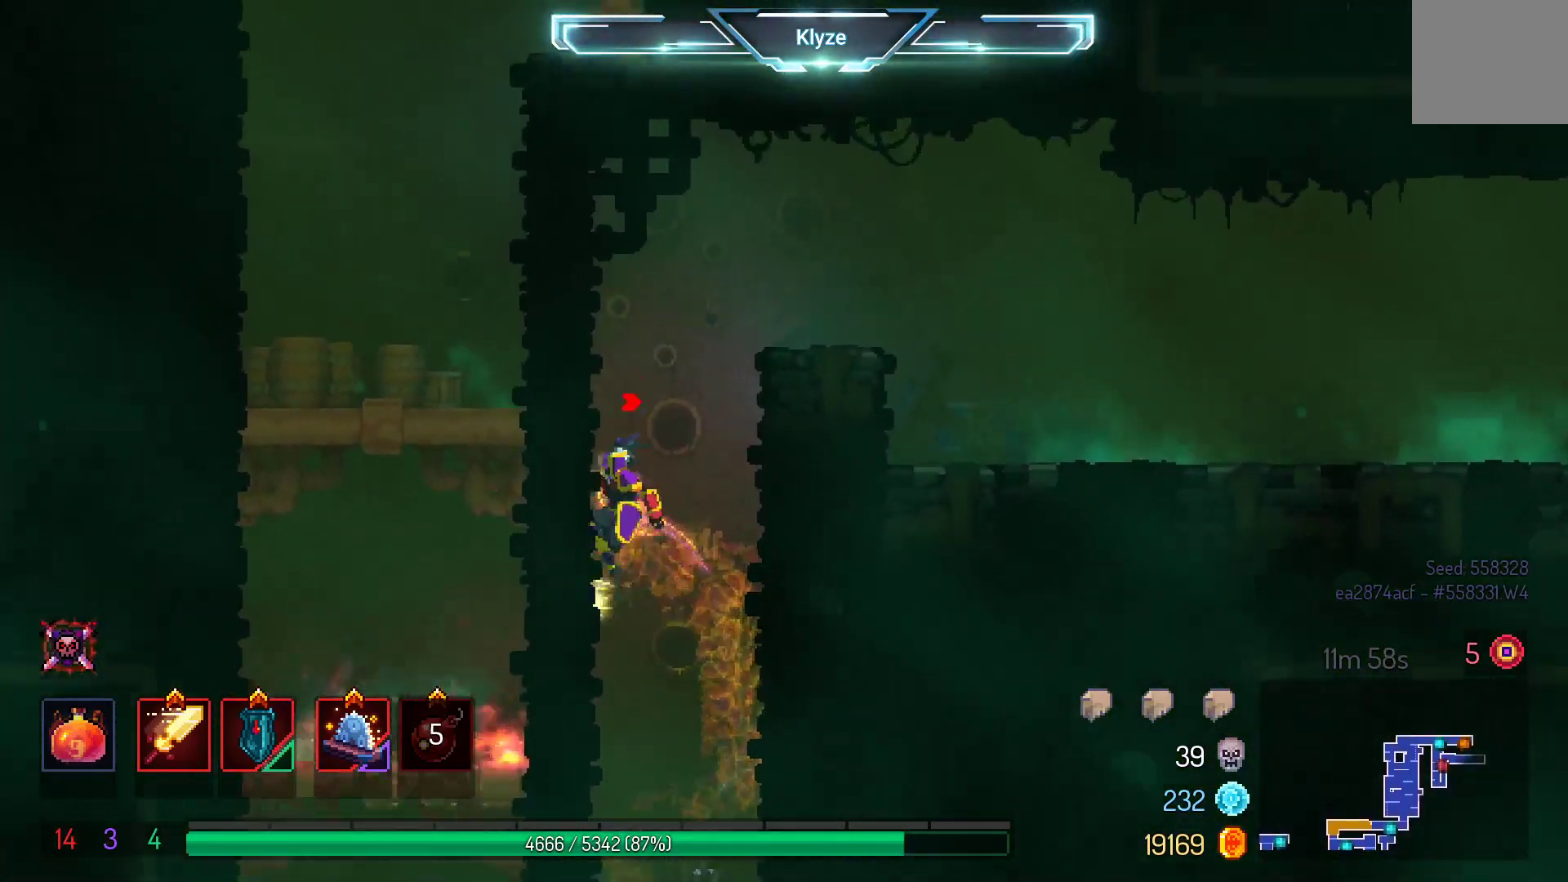
{"buttons": ["A", "DPAD_RIGHT"], "left_stick": "center", "right_stick": "center", "events": [[67, "A", "up"], [100, "DPAD_LEFT", "up"], [350, "A", "down"], [383, "DPAD_RIGHT", "down"]]}
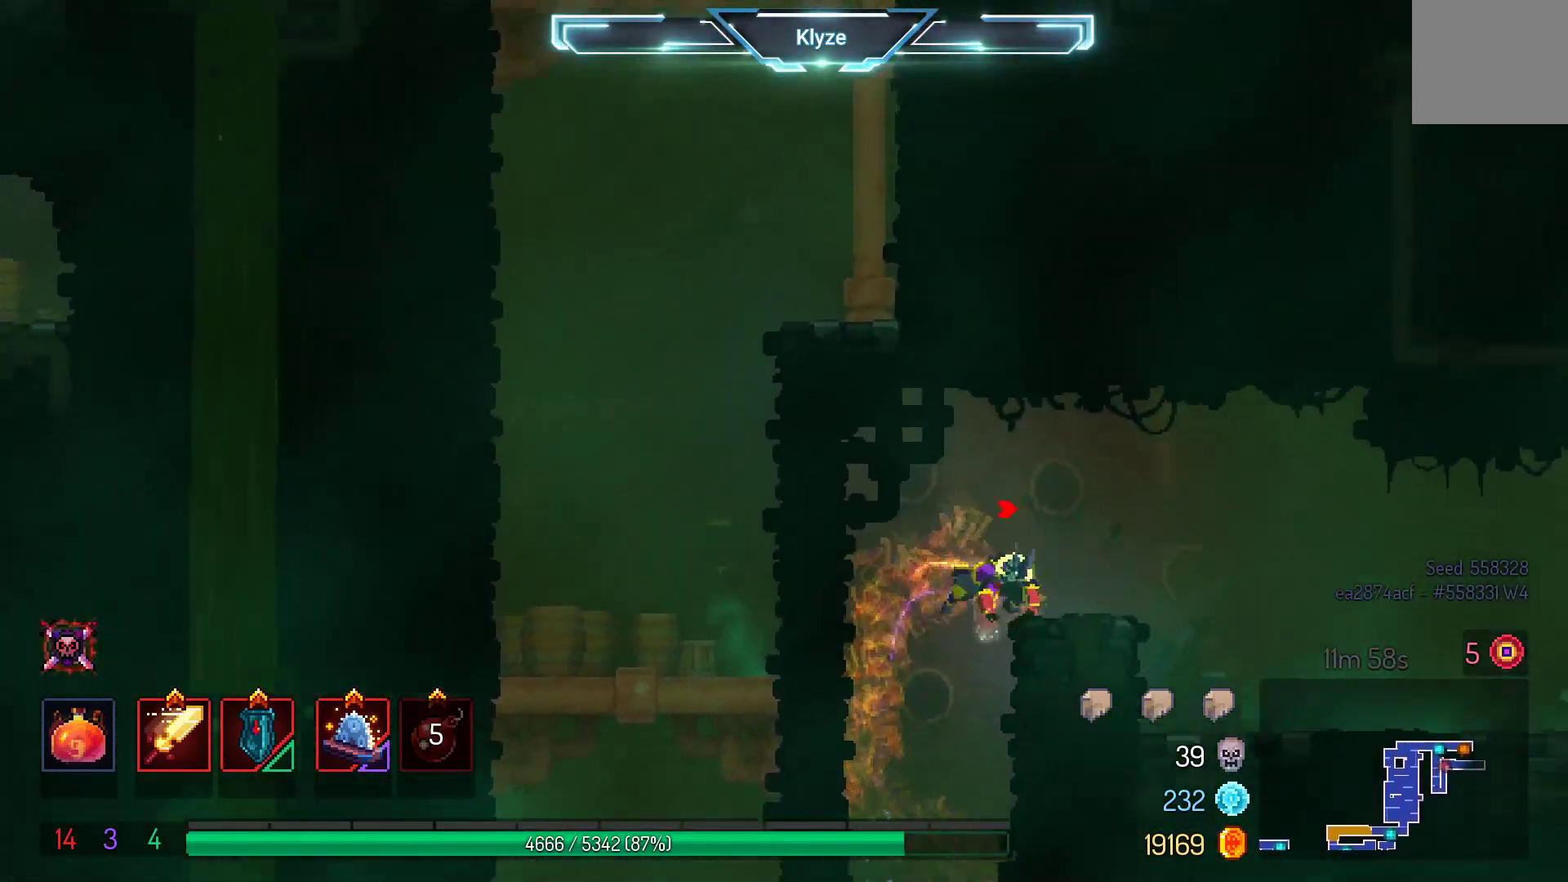
{"buttons": ["DPAD_RIGHT"], "left_stick": "center", "right_stick": "center", "events": [[50, "A", "up"], [333, "B", "down"], [483, "B", "up"]]}
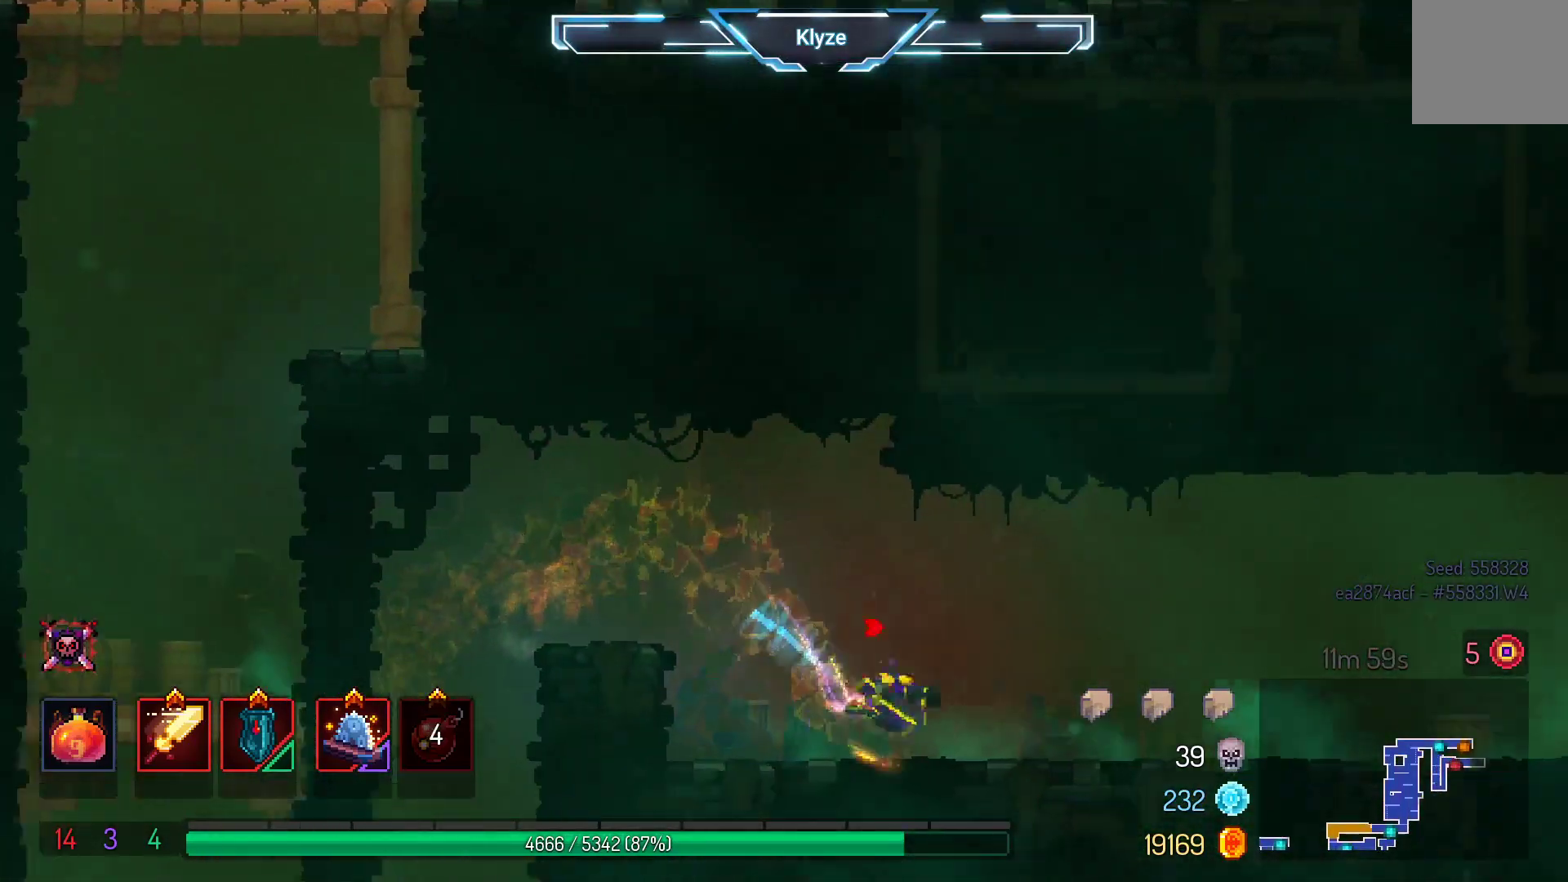
{"buttons": ["DPAD_RIGHT"], "left_stick": "center", "right_stick": "center", "events": [[367, "A", "down"], [500, "A", "up"]]}
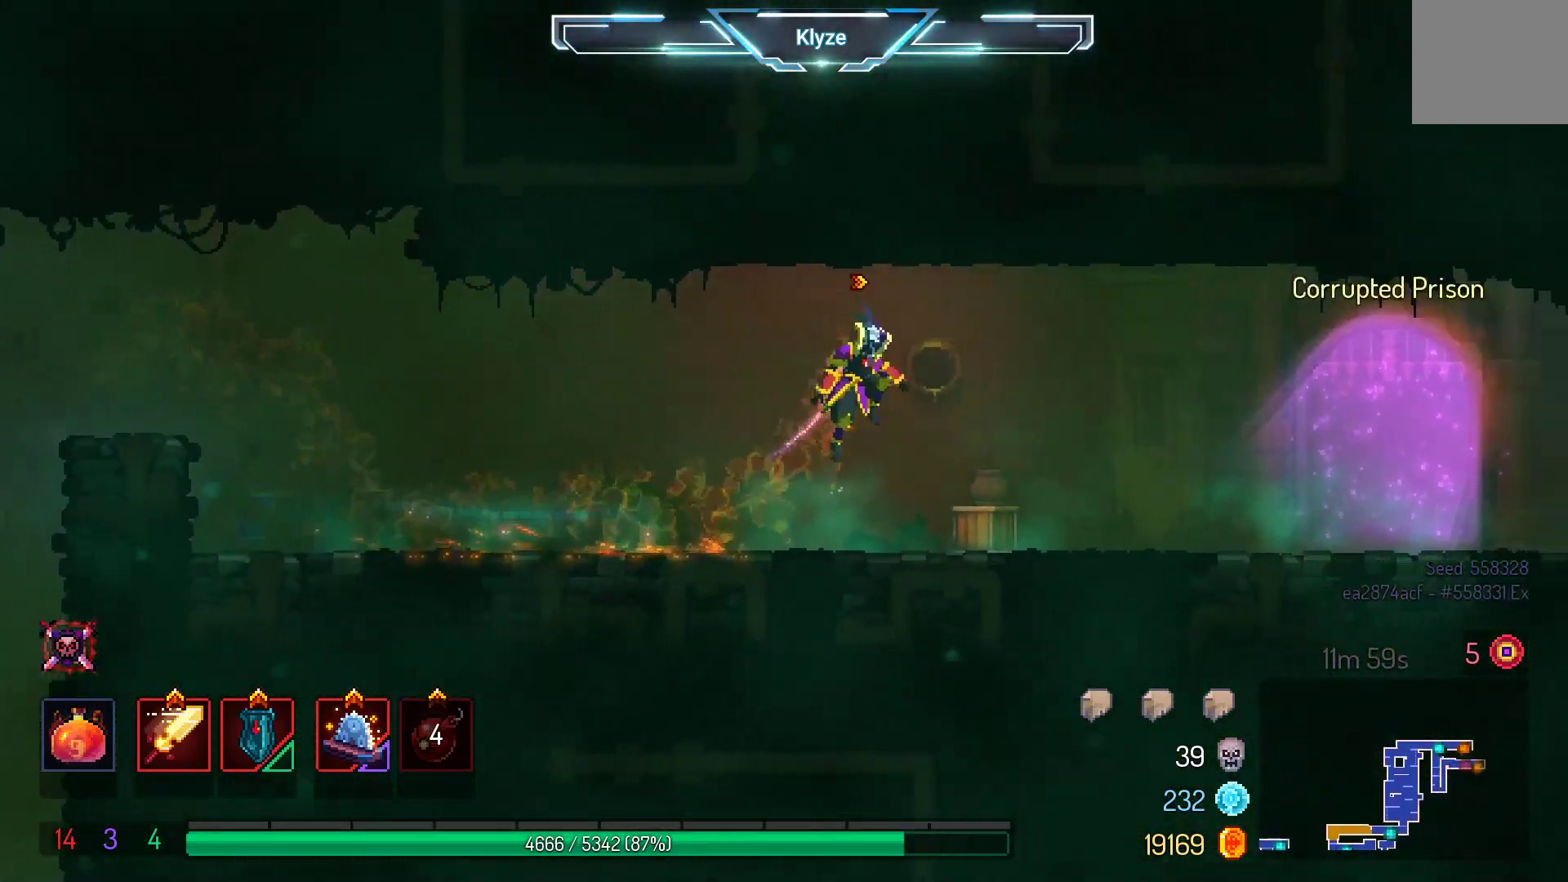
{"buttons": ["DPAD_RIGHT"], "left_stick": "center", "right_stick": "center", "events": [[250, "B", "down"], [417, "B", "up"]]}
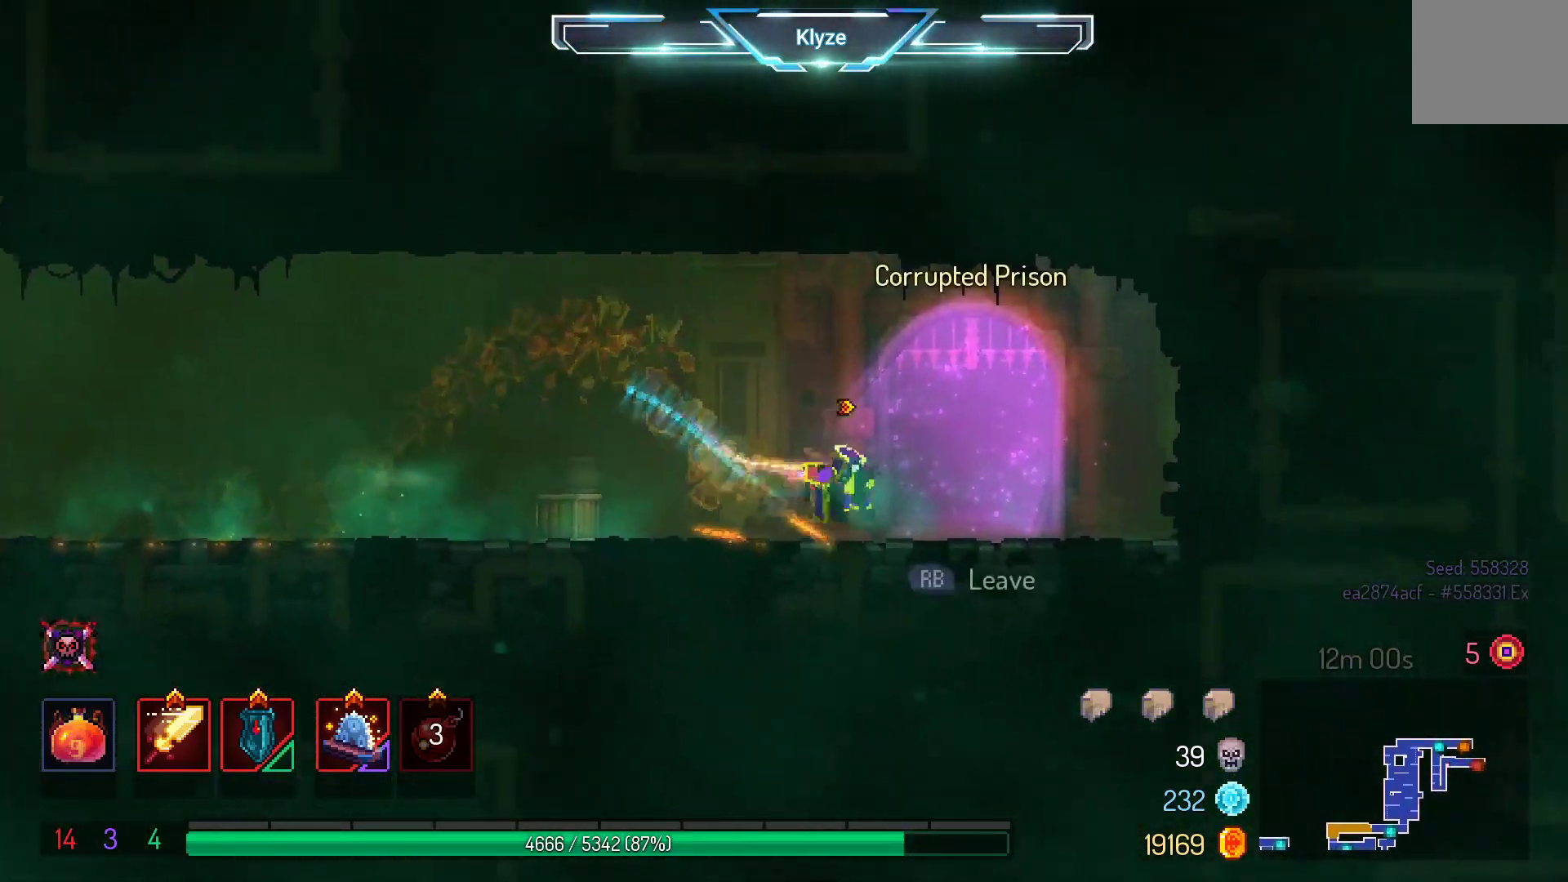
{"buttons": [], "left_stick": "center", "right_stick": "center", "events": [[17, "DPAD_RIGHT", "up"], [167, "DPAD_LEFT", "down"], [183, "A", "down"], [350, "A", "up"], [367, "DPAD_LEFT", "up"]]}
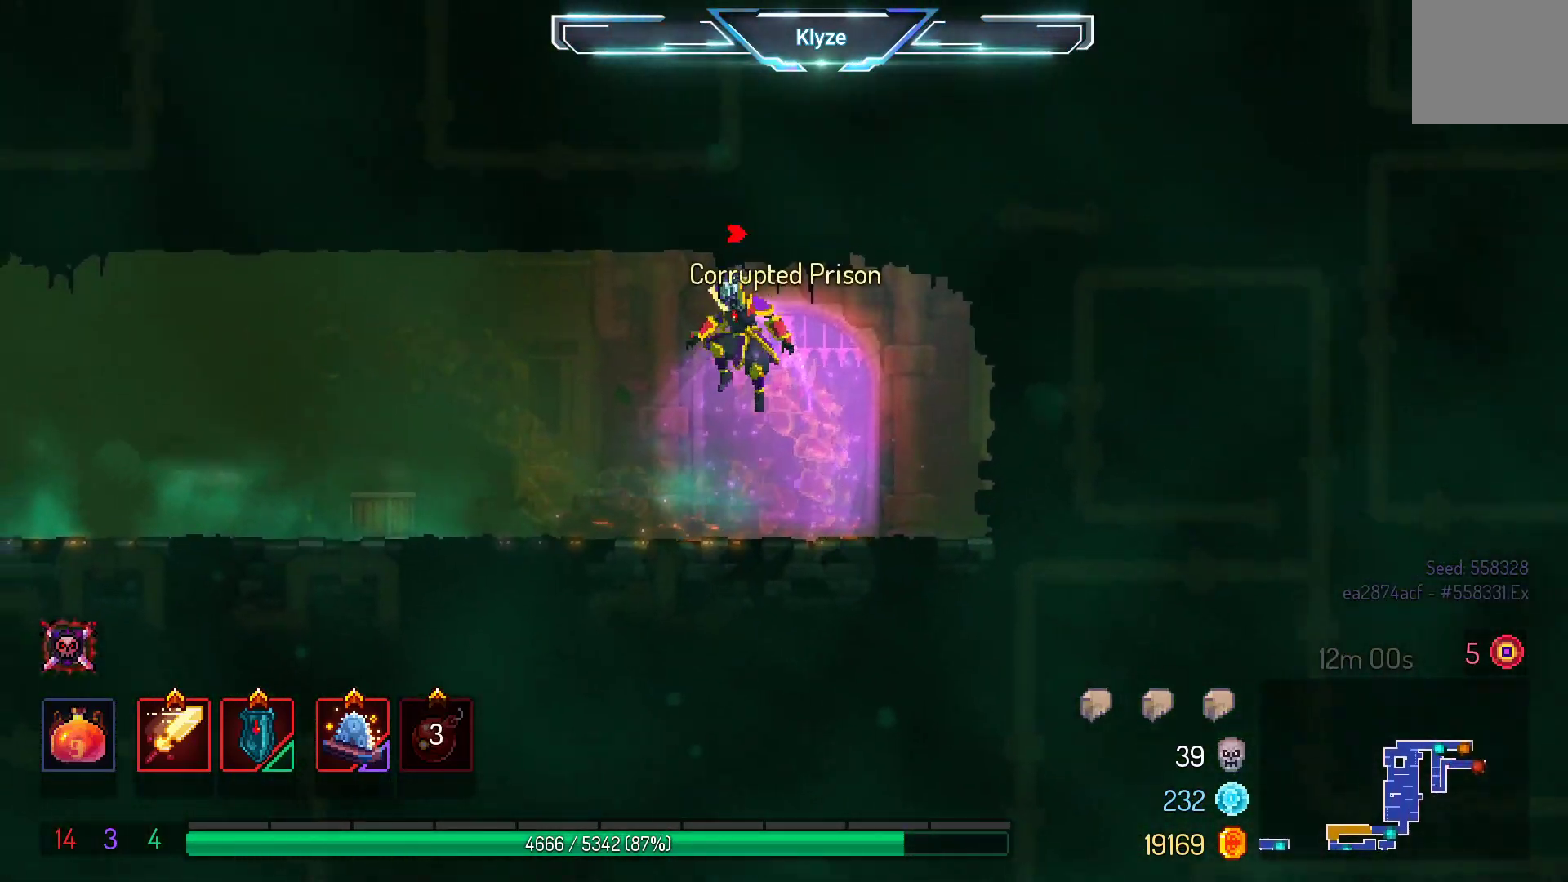
{"buttons": [], "left_stick": "center", "right_stick": "center", "events": [[50, "SELECT", "down"], [317, "SELECT", "up"]]}
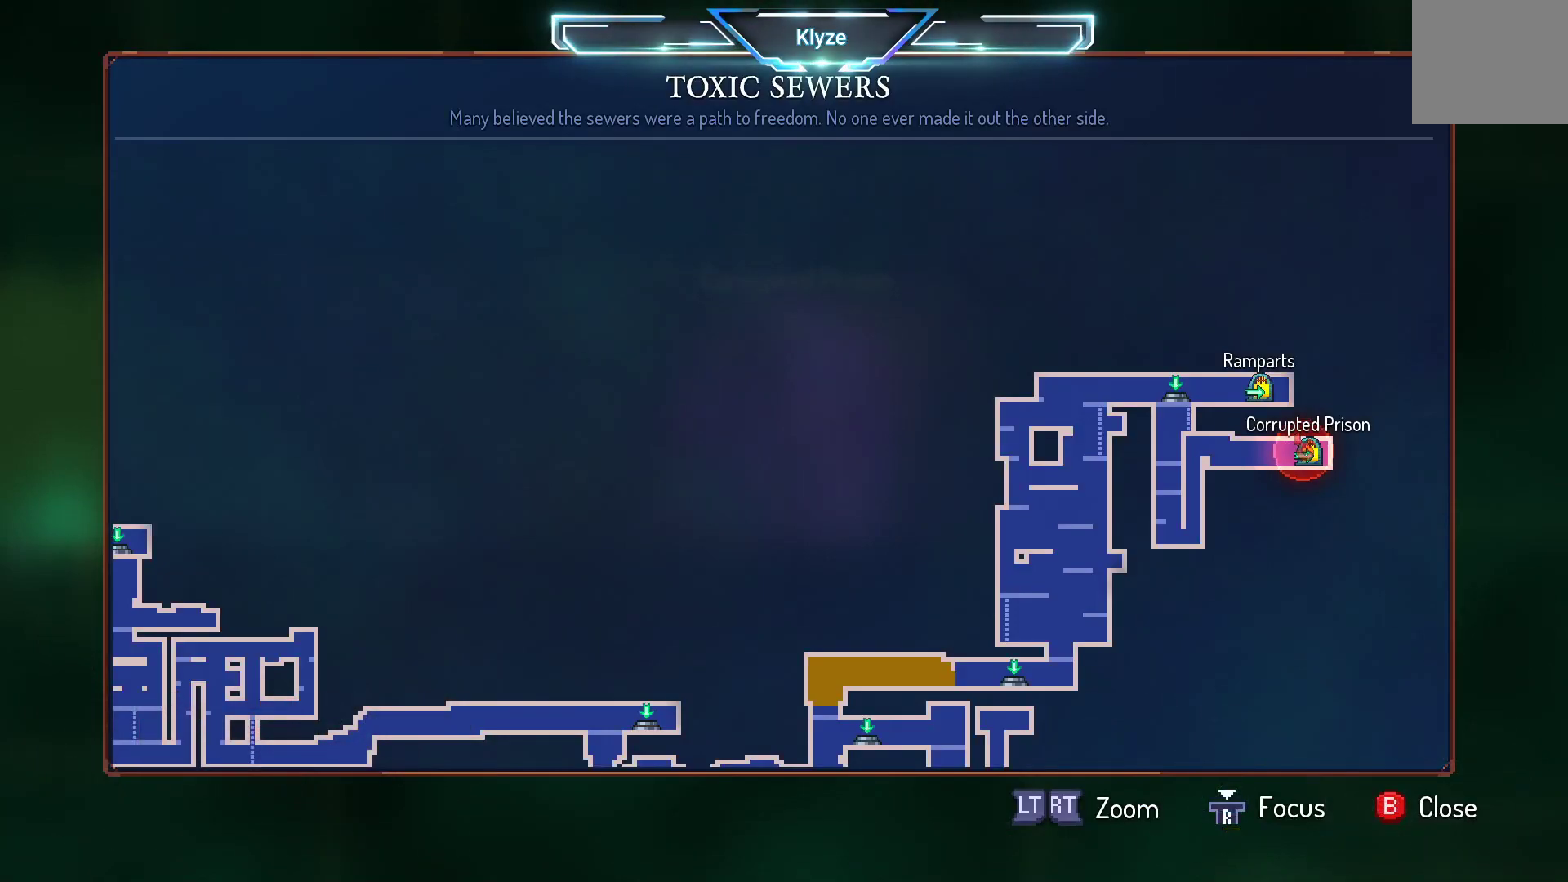
{"buttons": [], "left_stick": "center", "right_stick": "center", "events": [[183, "DPAD_DOWN", "down"], [367, "DPAD_DOWN", "up"]]}
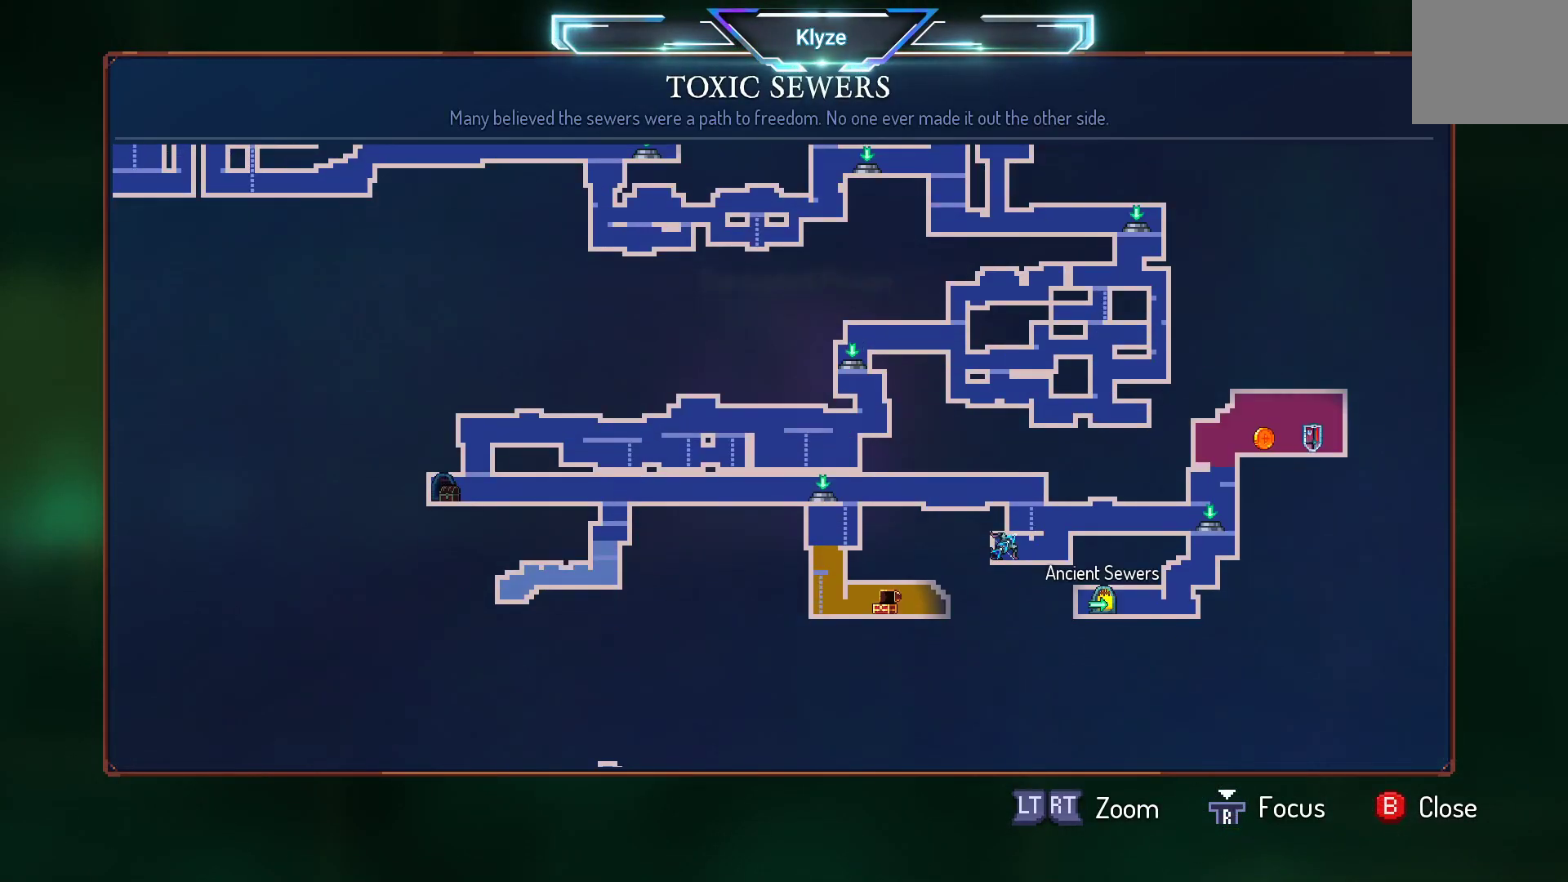
{"buttons": [], "left_stick": "center", "right_stick": "center", "events": []}
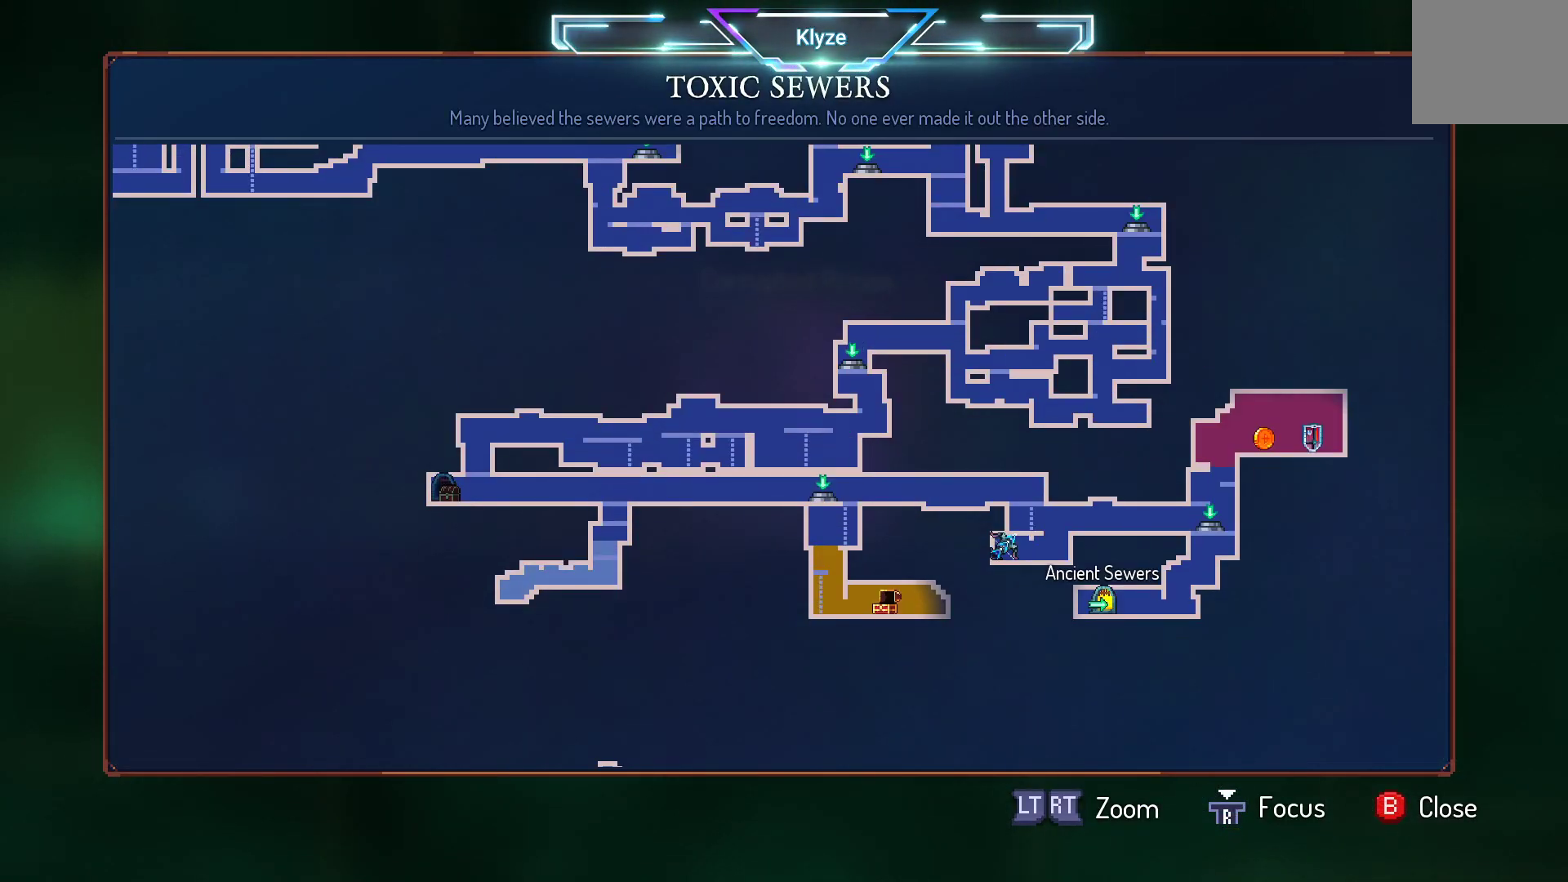
{"buttons": [], "left_stick": "center", "right_stick": "center", "events": []}
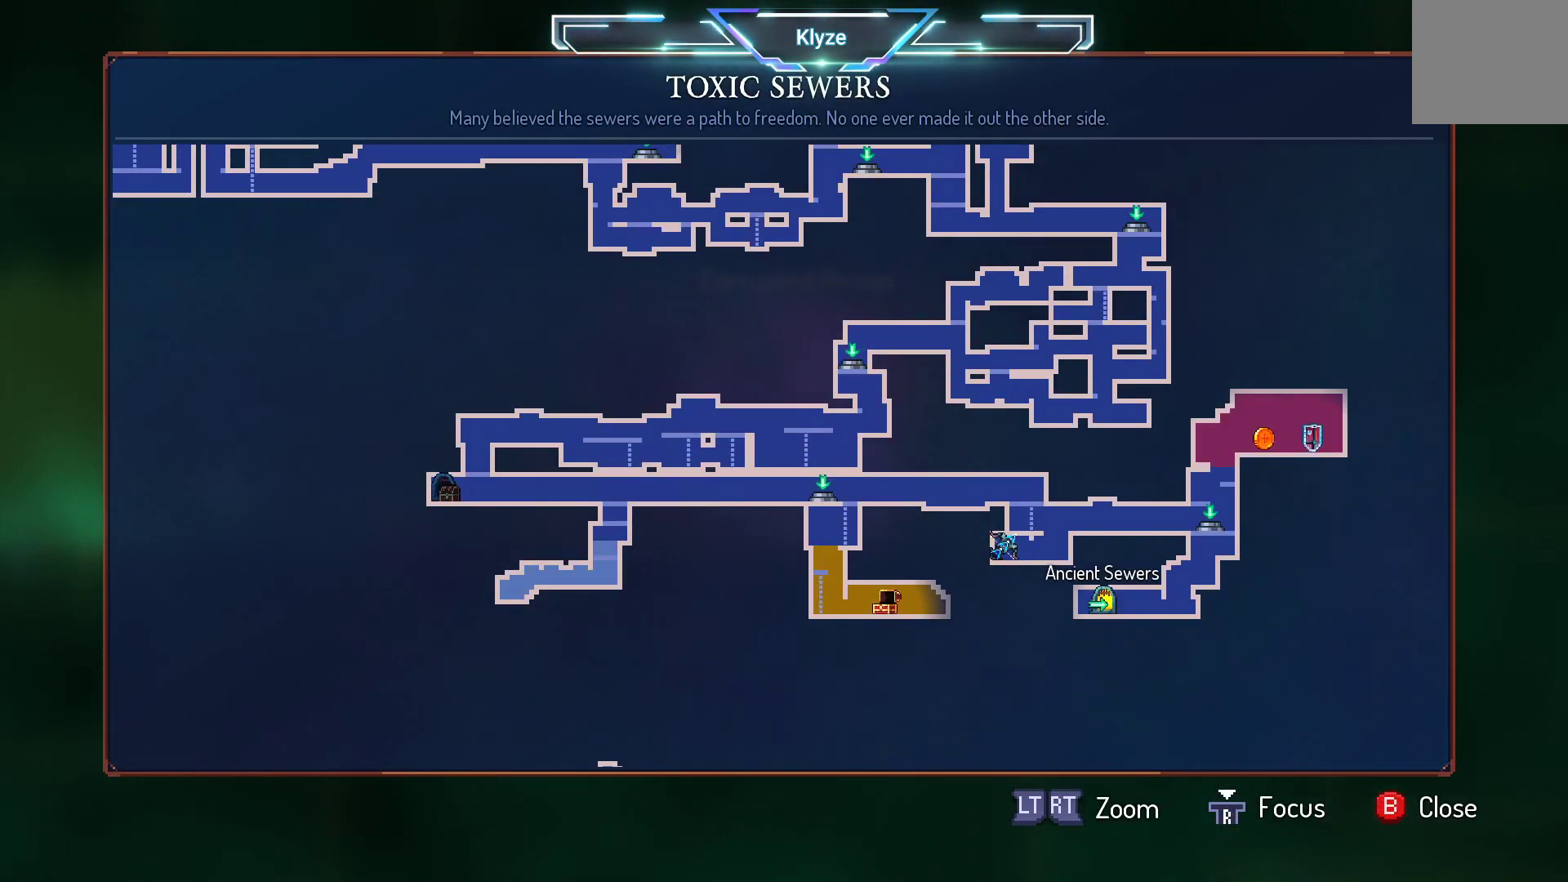
{"buttons": [], "left_stick": "center", "right_stick": "center", "events": []}
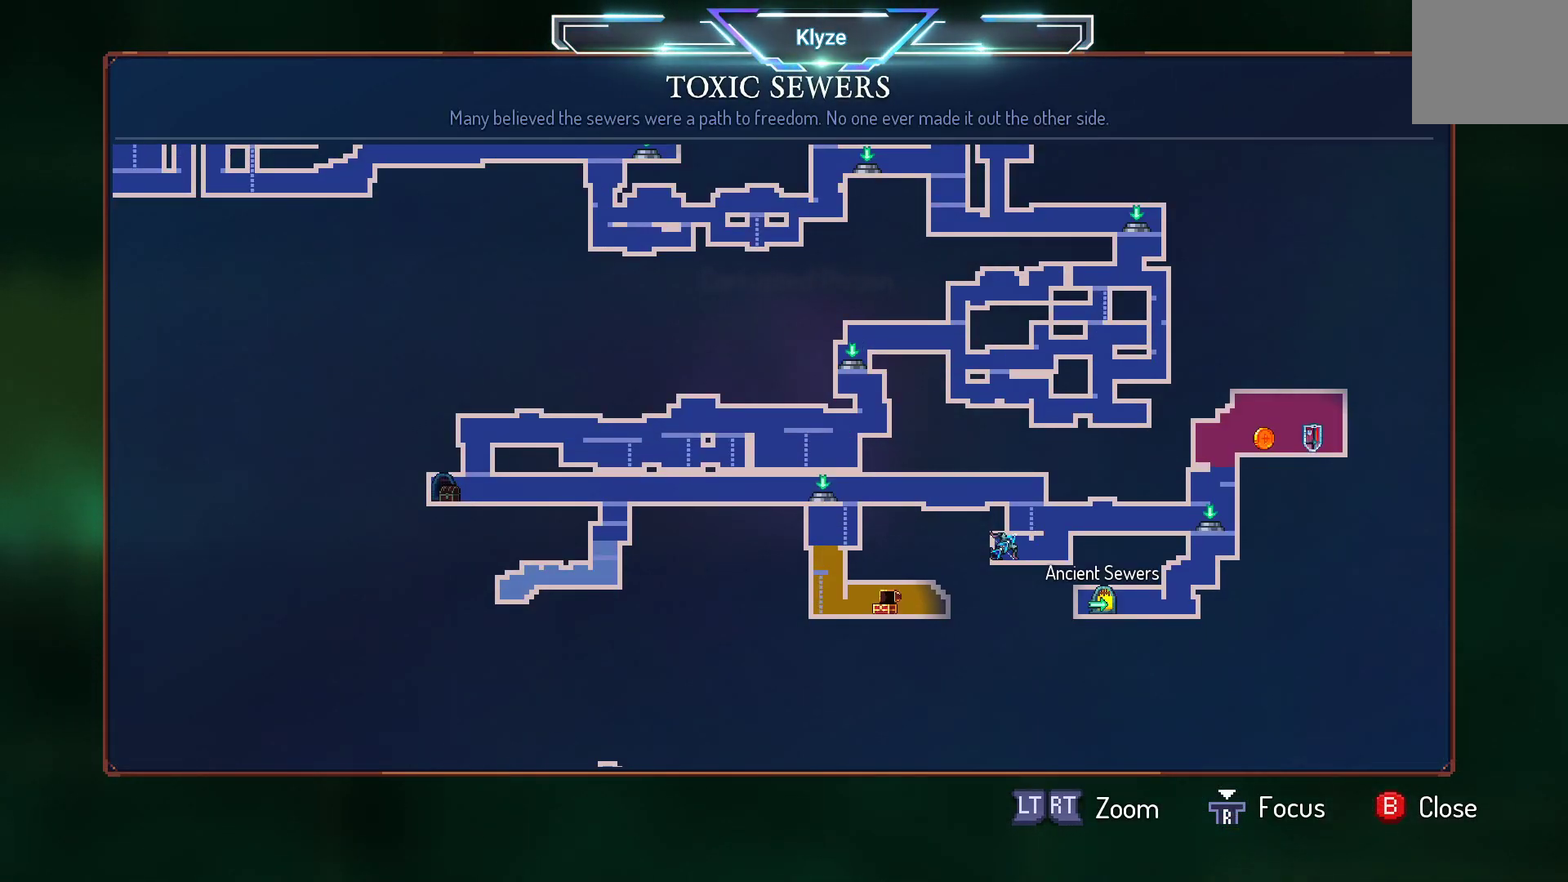
{"buttons": [], "left_stick": "center", "right_stick": "center", "events": [[167, "DPAD_LEFT", "down"], [333, "DPAD_LEFT", "up"]]}
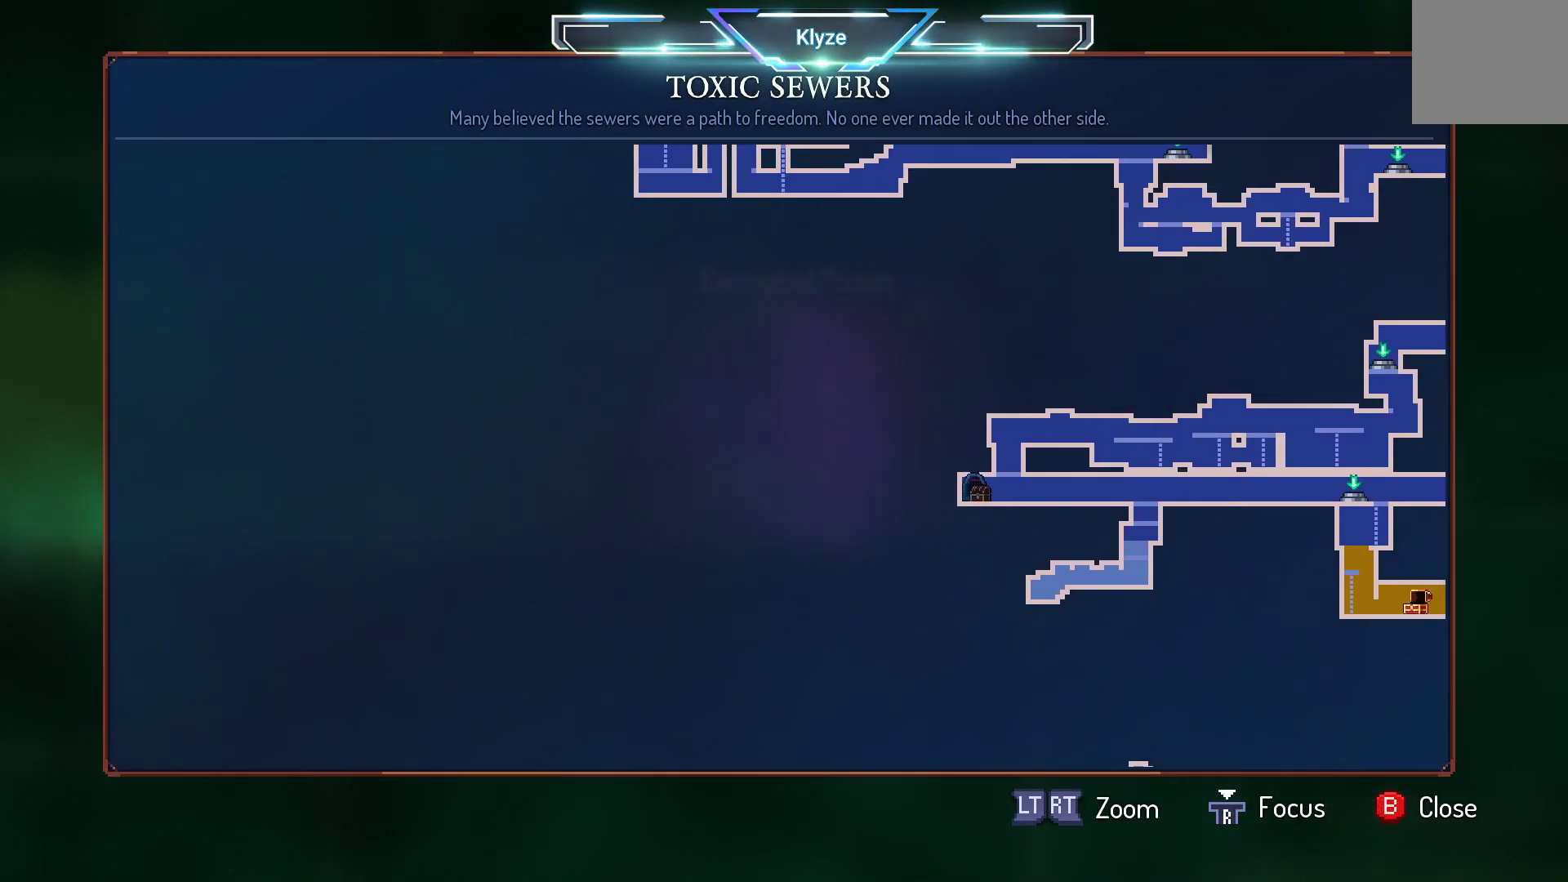
{"buttons": [], "left_stick": "center", "right_stick": "center", "events": [[17, "DPAD_UP", "down"], [100, "DPAD_UP", "up"]]}
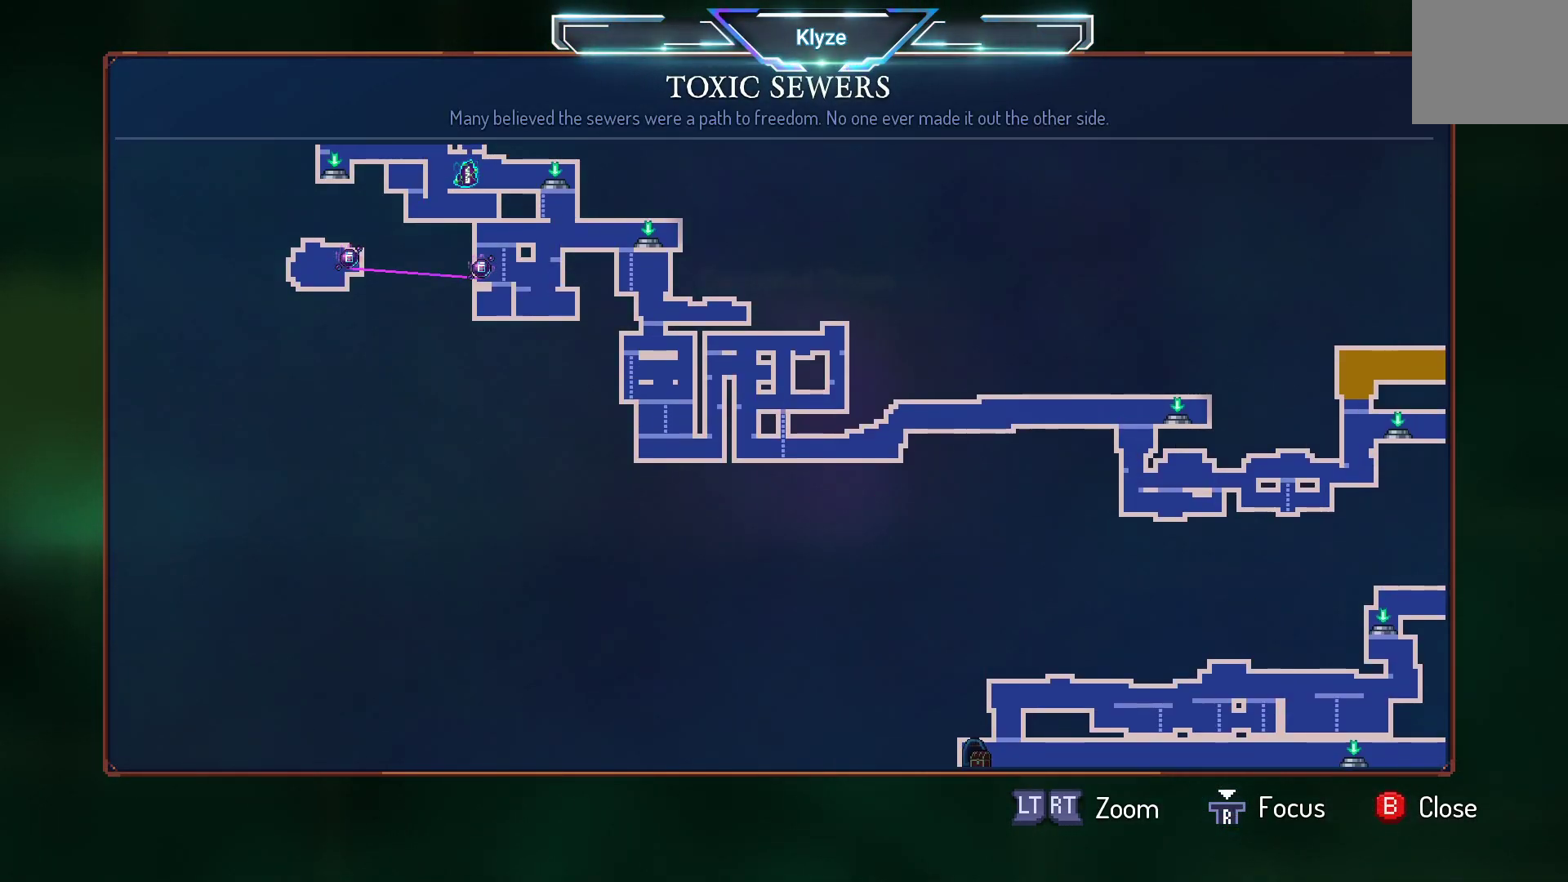
{"buttons": [], "left_stick": "center", "right_stick": "center", "events": []}
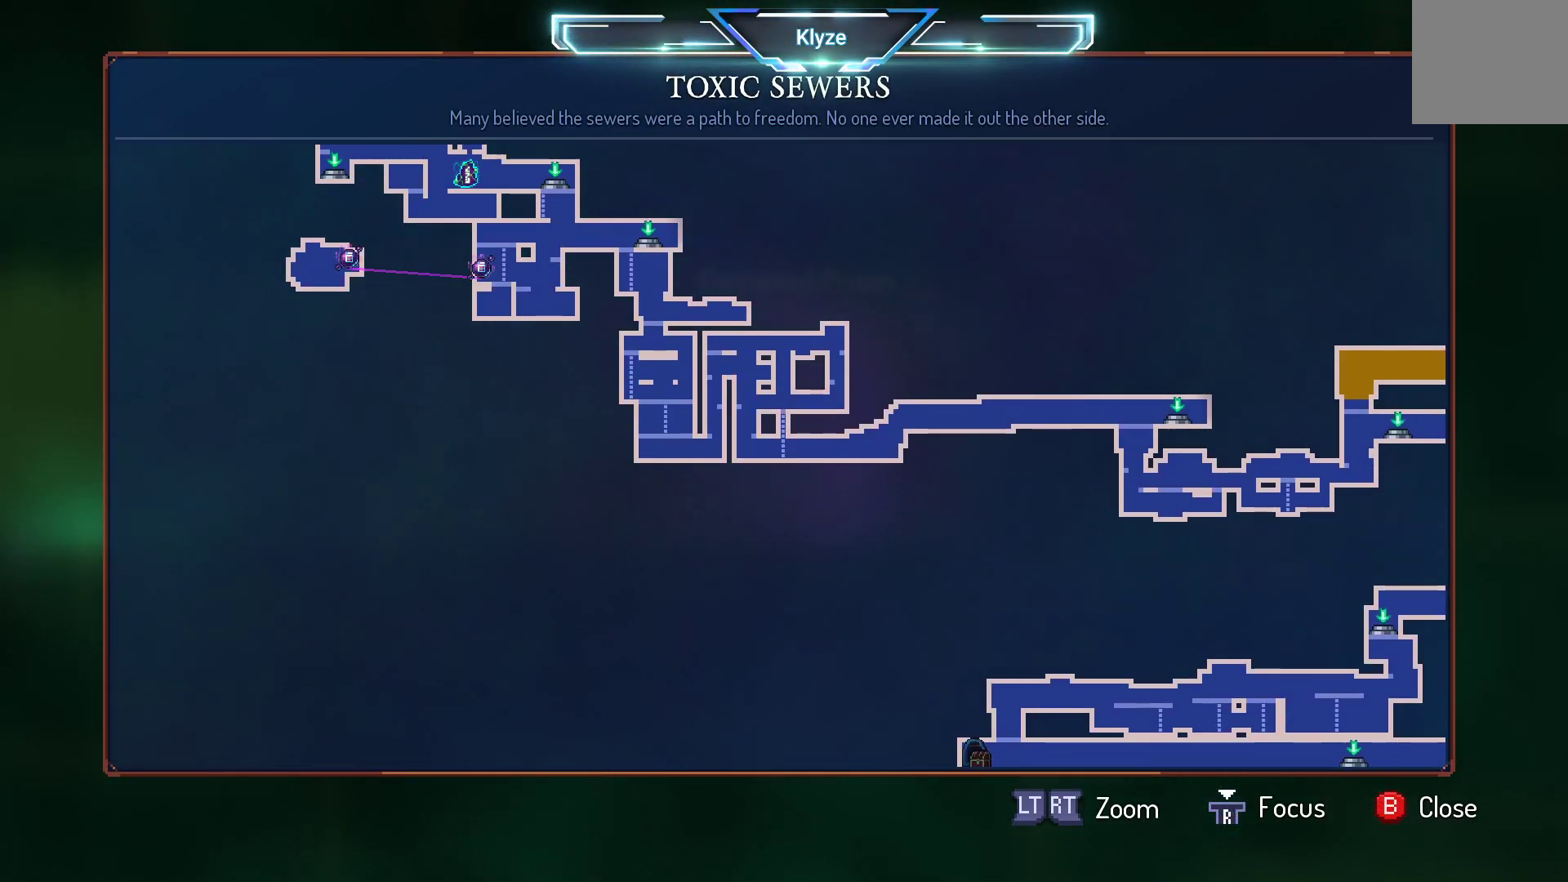
{"buttons": ["DPAD_UP"], "left_stick": "center", "right_stick": "center", "events": [[183, "DPAD_LEFT", "down"], [350, "DPAD_LEFT", "up"], [483, "DPAD_UP", "down"]]}
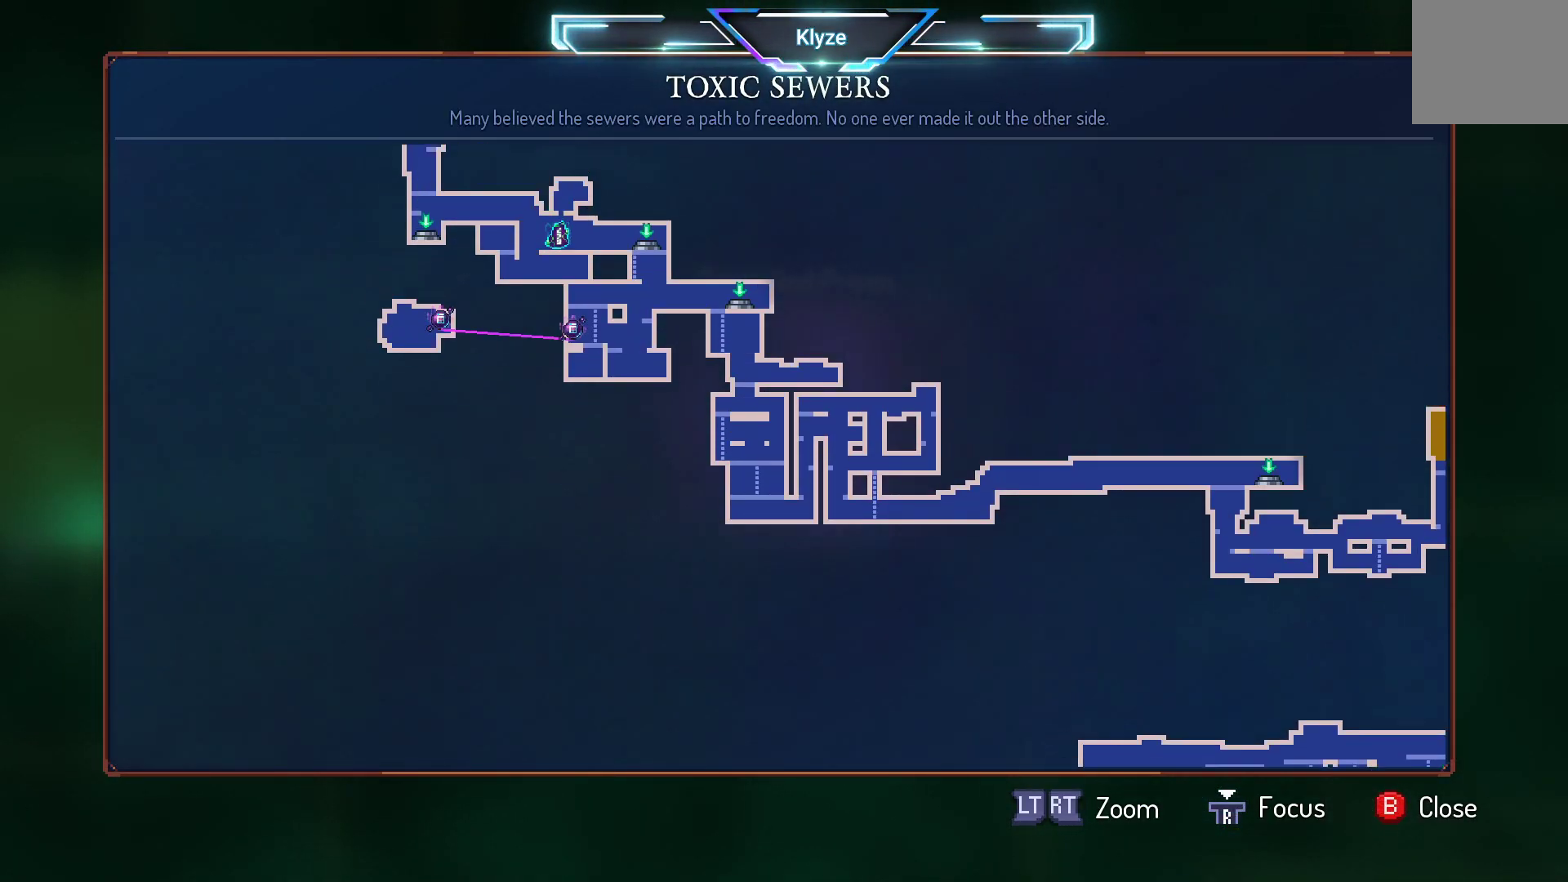
{"buttons": ["DPAD_UP"], "left_stick": "center", "right_stick": "center", "events": [[83, "DPAD_UP", "up"], [483, "DPAD_UP", "down"]]}
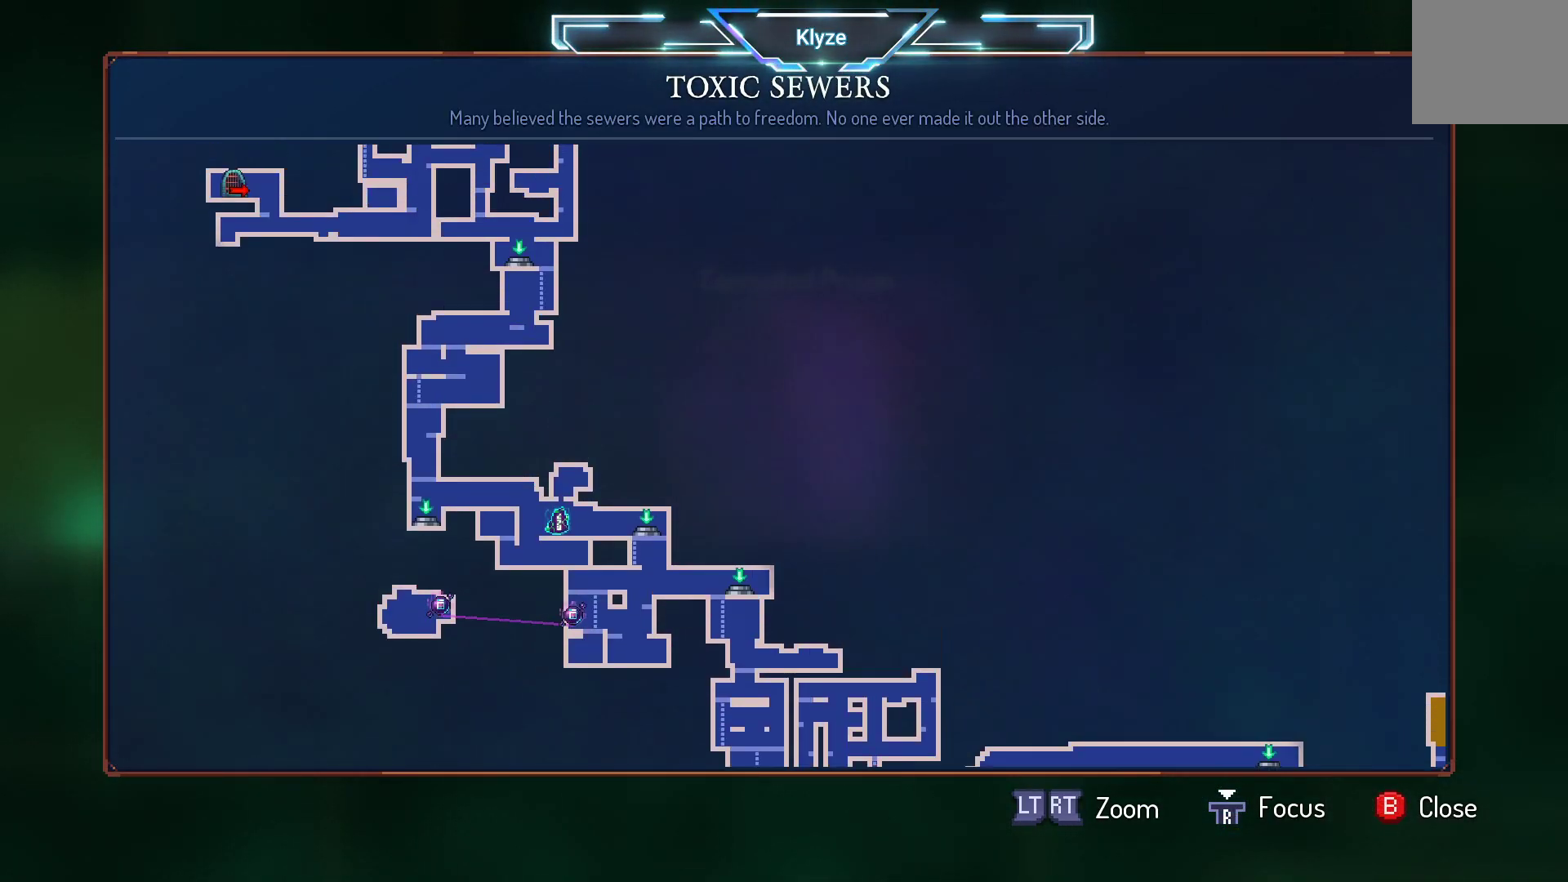
{"buttons": [], "left_stick": "center", "right_stick": "center", "events": [[83, "DPAD_UP", "up"]]}
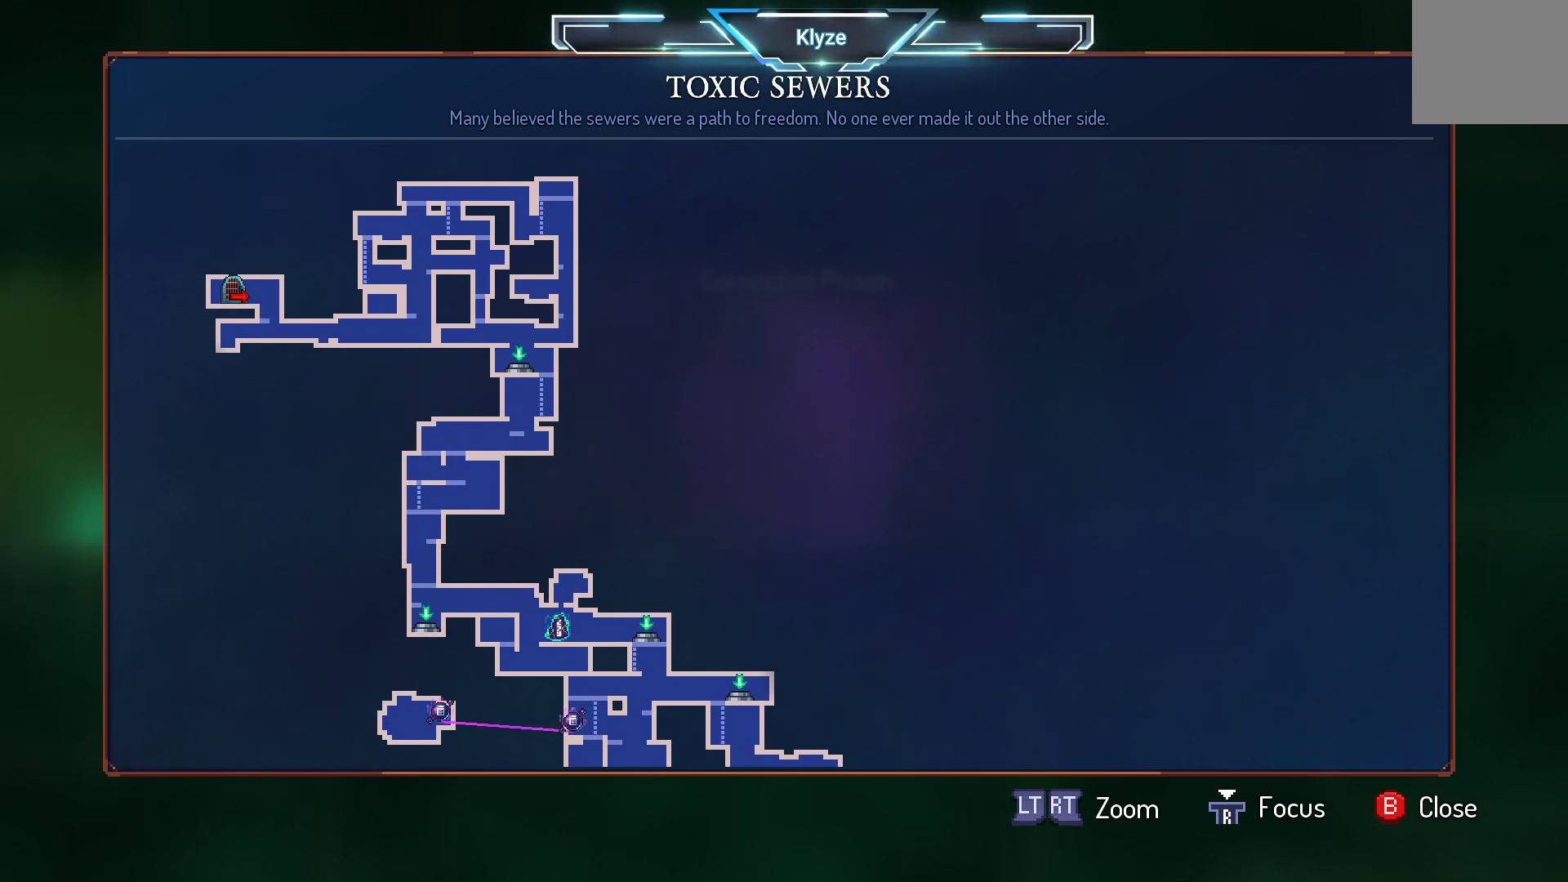
{"buttons": [], "left_stick": "center", "right_stick": "center", "events": [[350, "B", "down"], [483, "B", "up"]]}
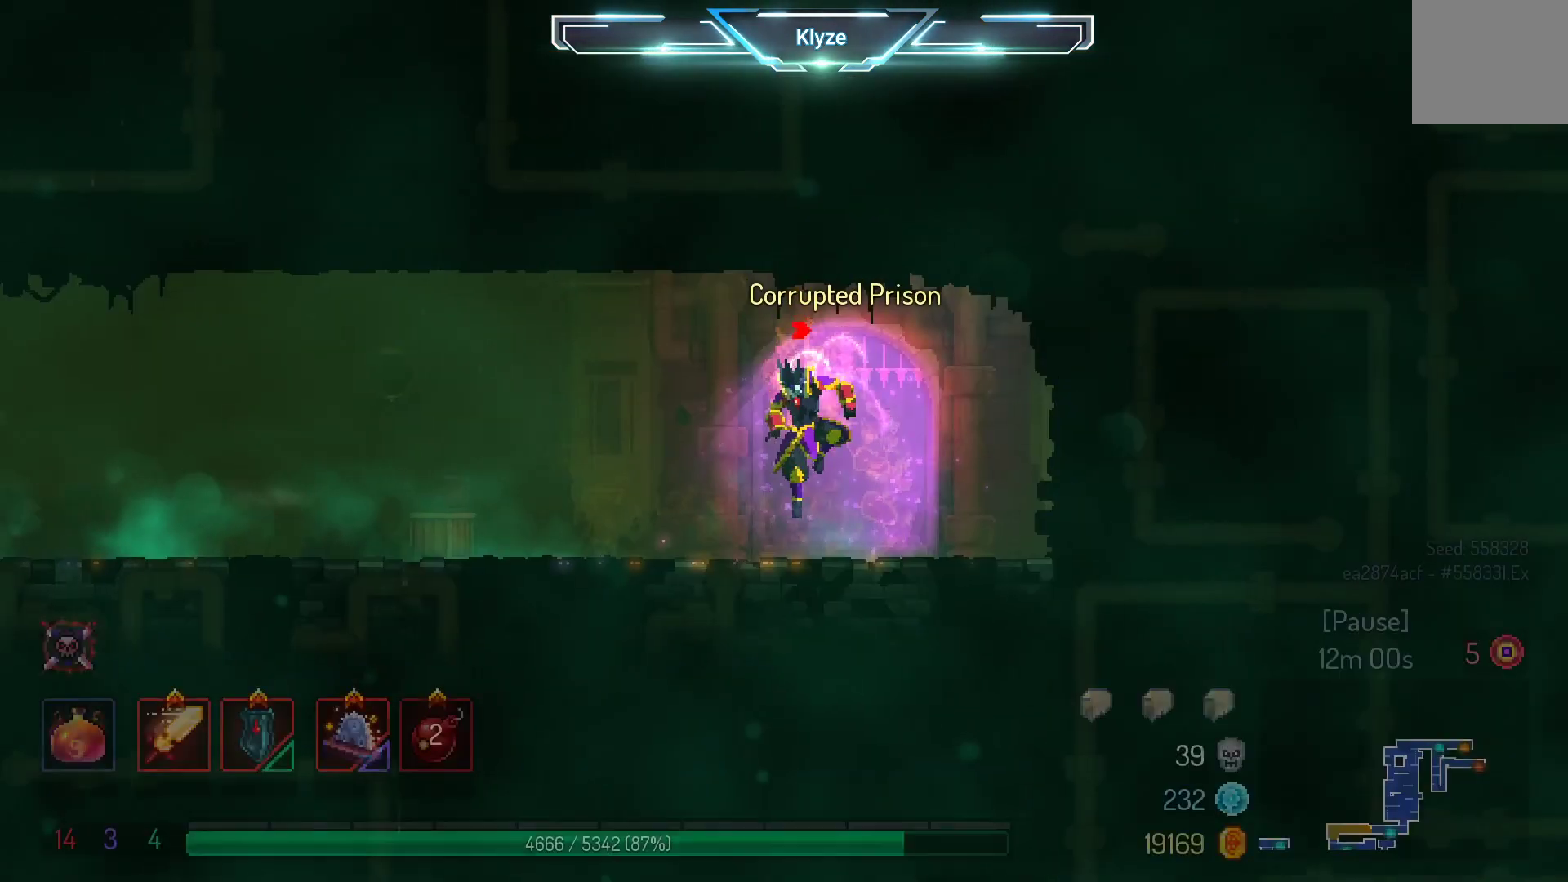
{"buttons": [], "left_stick": "center", "right_stick": "center", "events": [[217, "DPAD_RIGHT", "down"], [350, "DPAD_RIGHT", "up"]]}
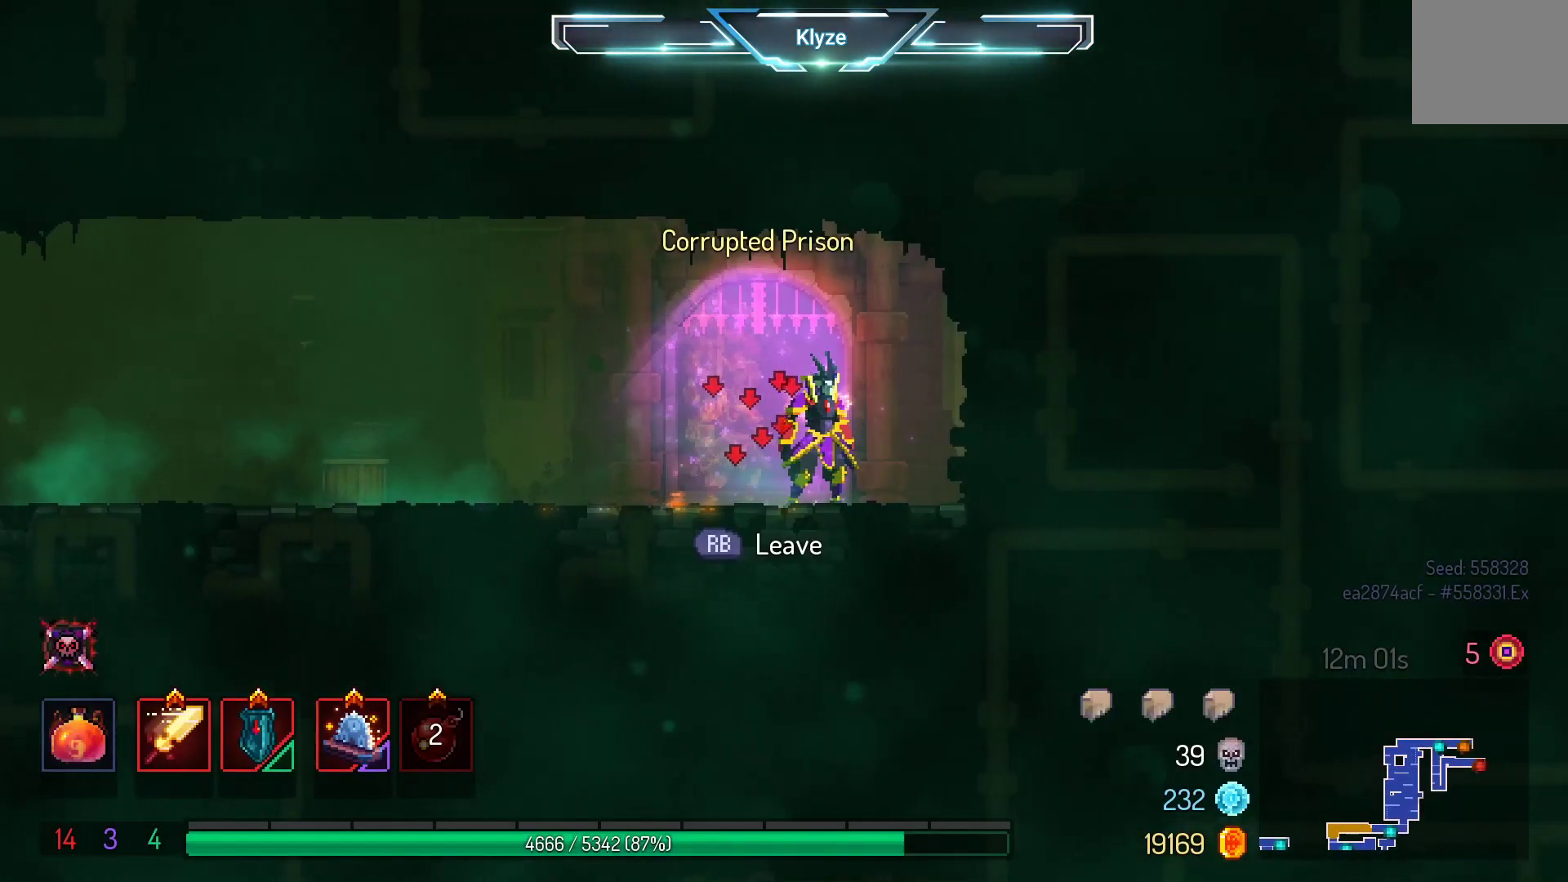
{"buttons": [], "left_stick": "center", "right_stick": "center", "events": []}
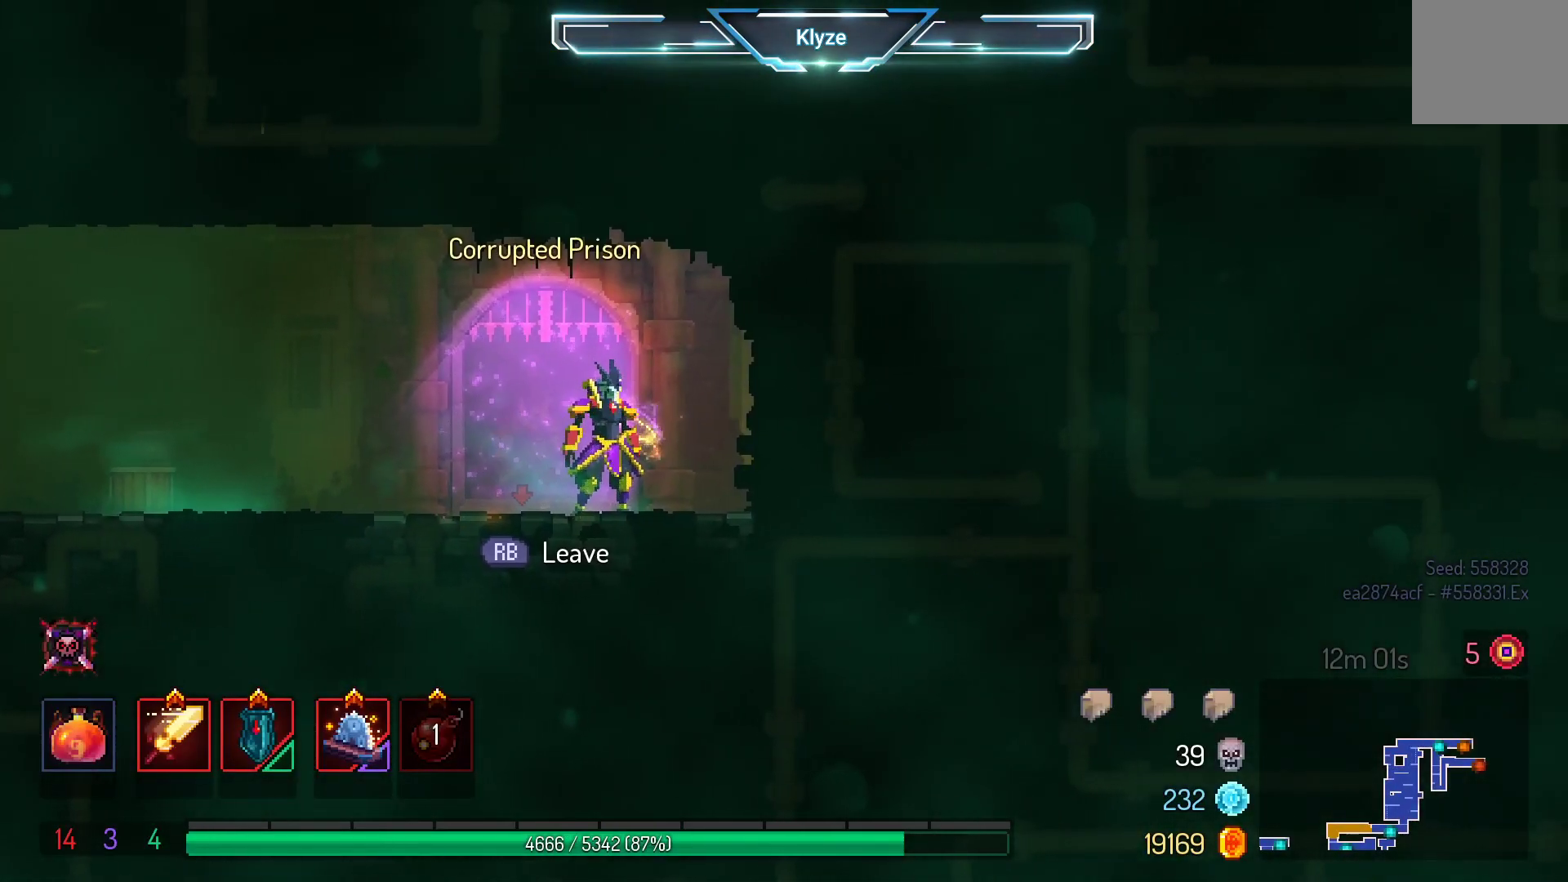
{"buttons": [], "left_stick": "center", "right_stick": "center", "events": [[183, "R1", "down"], [233, "R1", "up"]]}
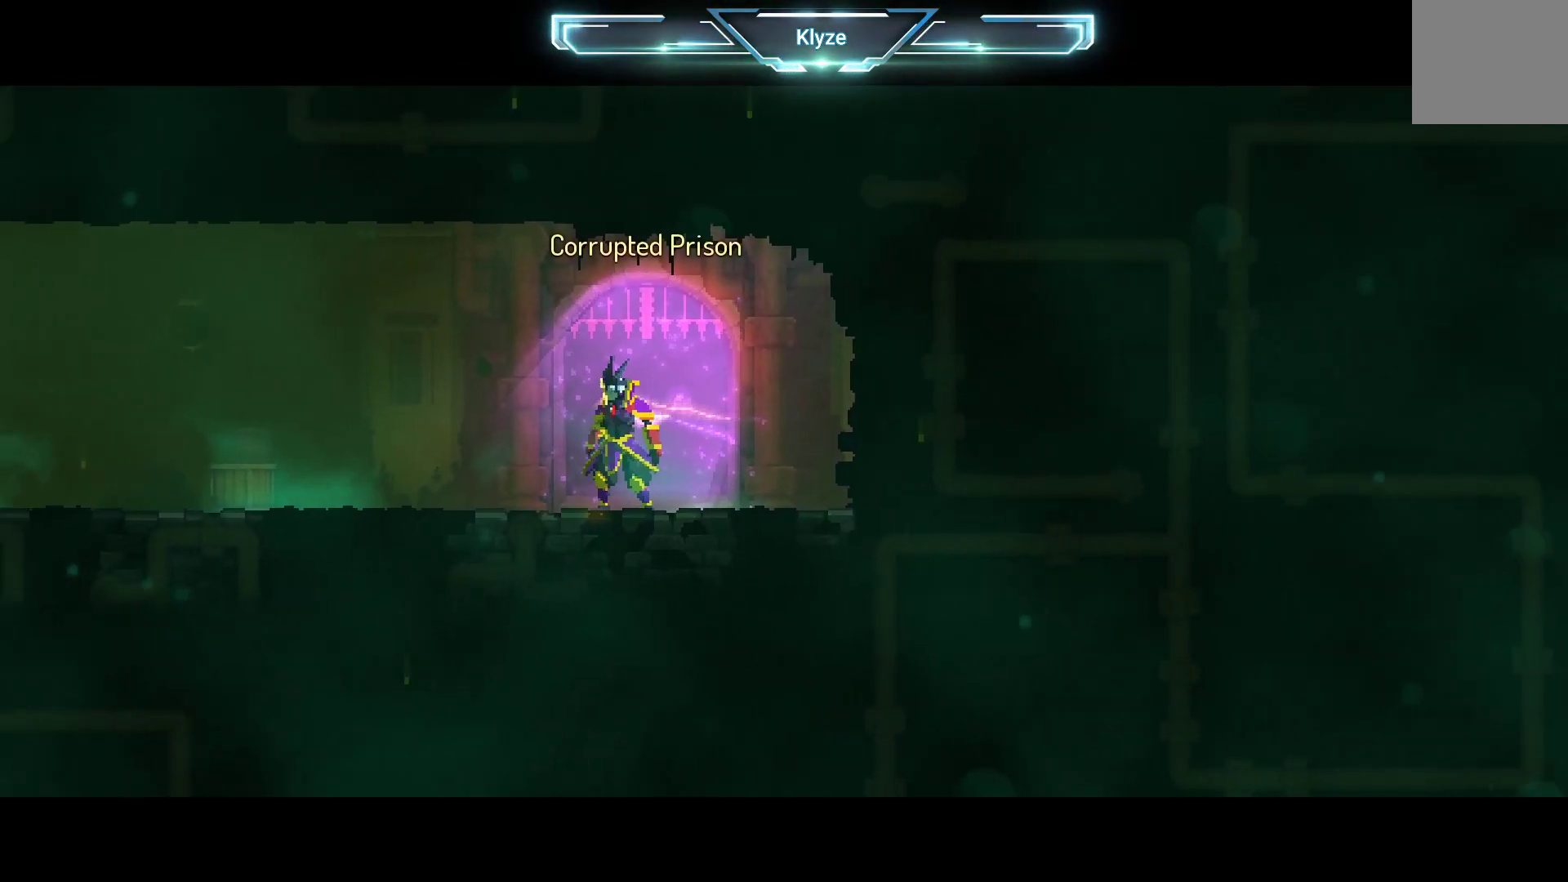
{"buttons": [], "left_stick": "center", "right_stick": "center", "events": []}
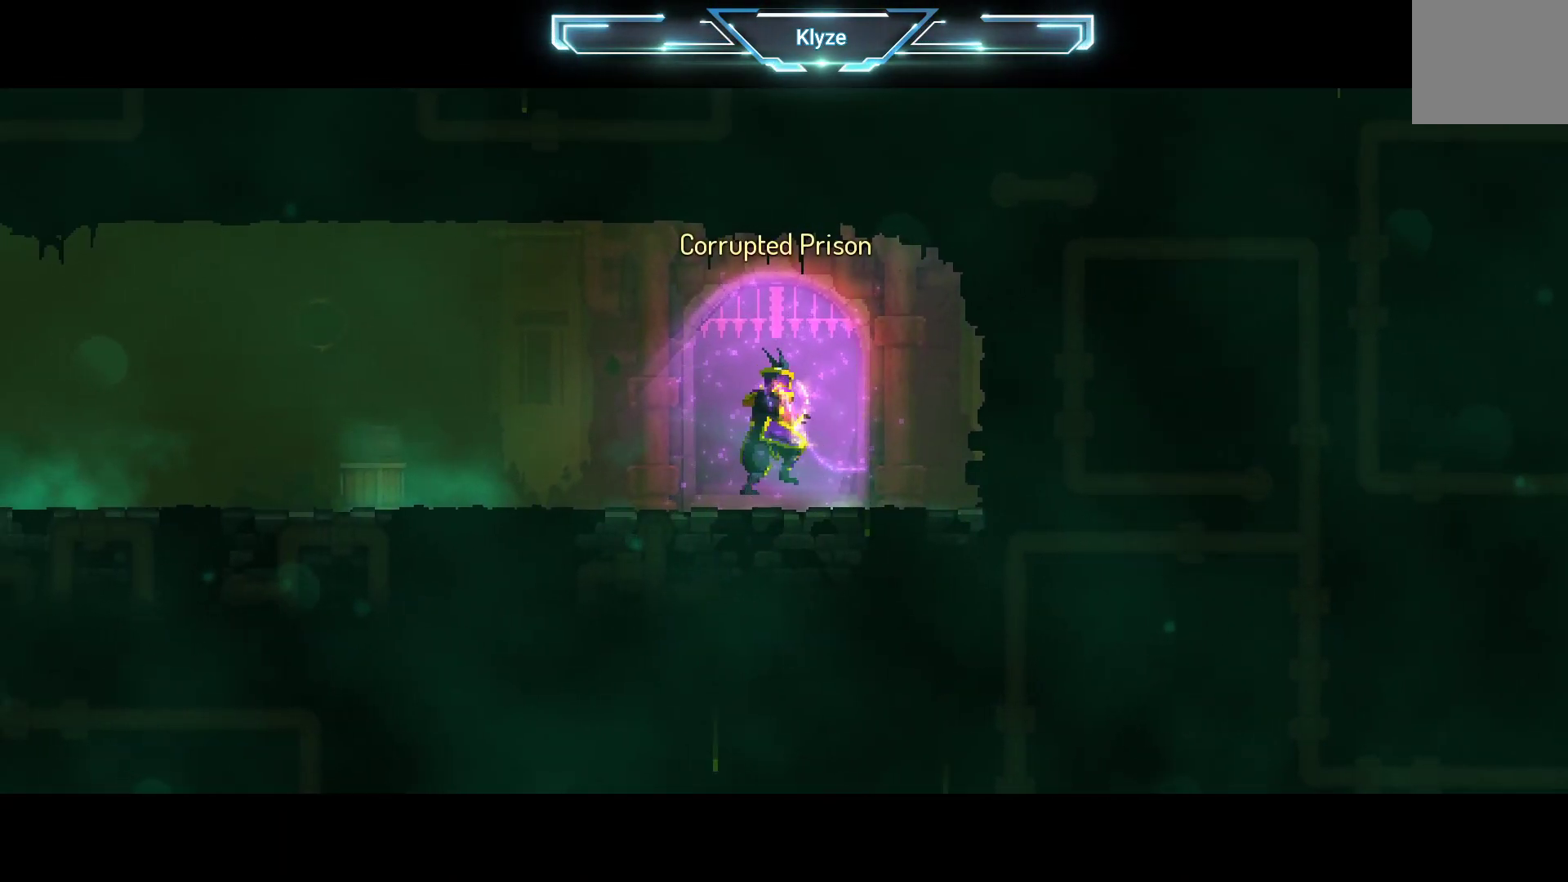
{"buttons": [], "left_stick": "center", "right_stick": "center", "events": []}
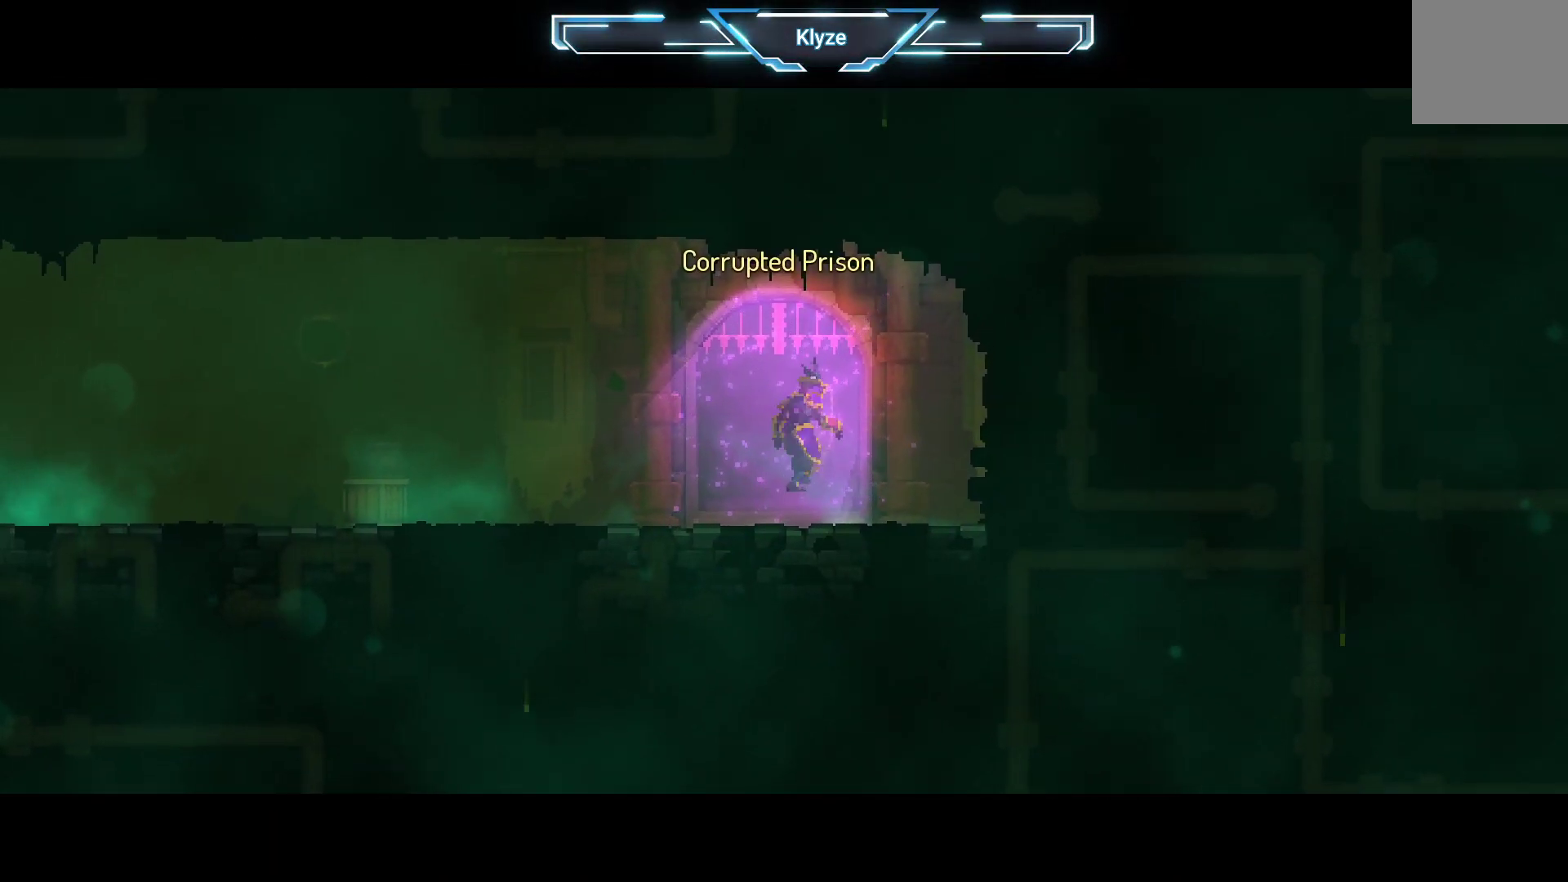
{"buttons": [], "left_stick": "center", "right_stick": "center", "events": []}